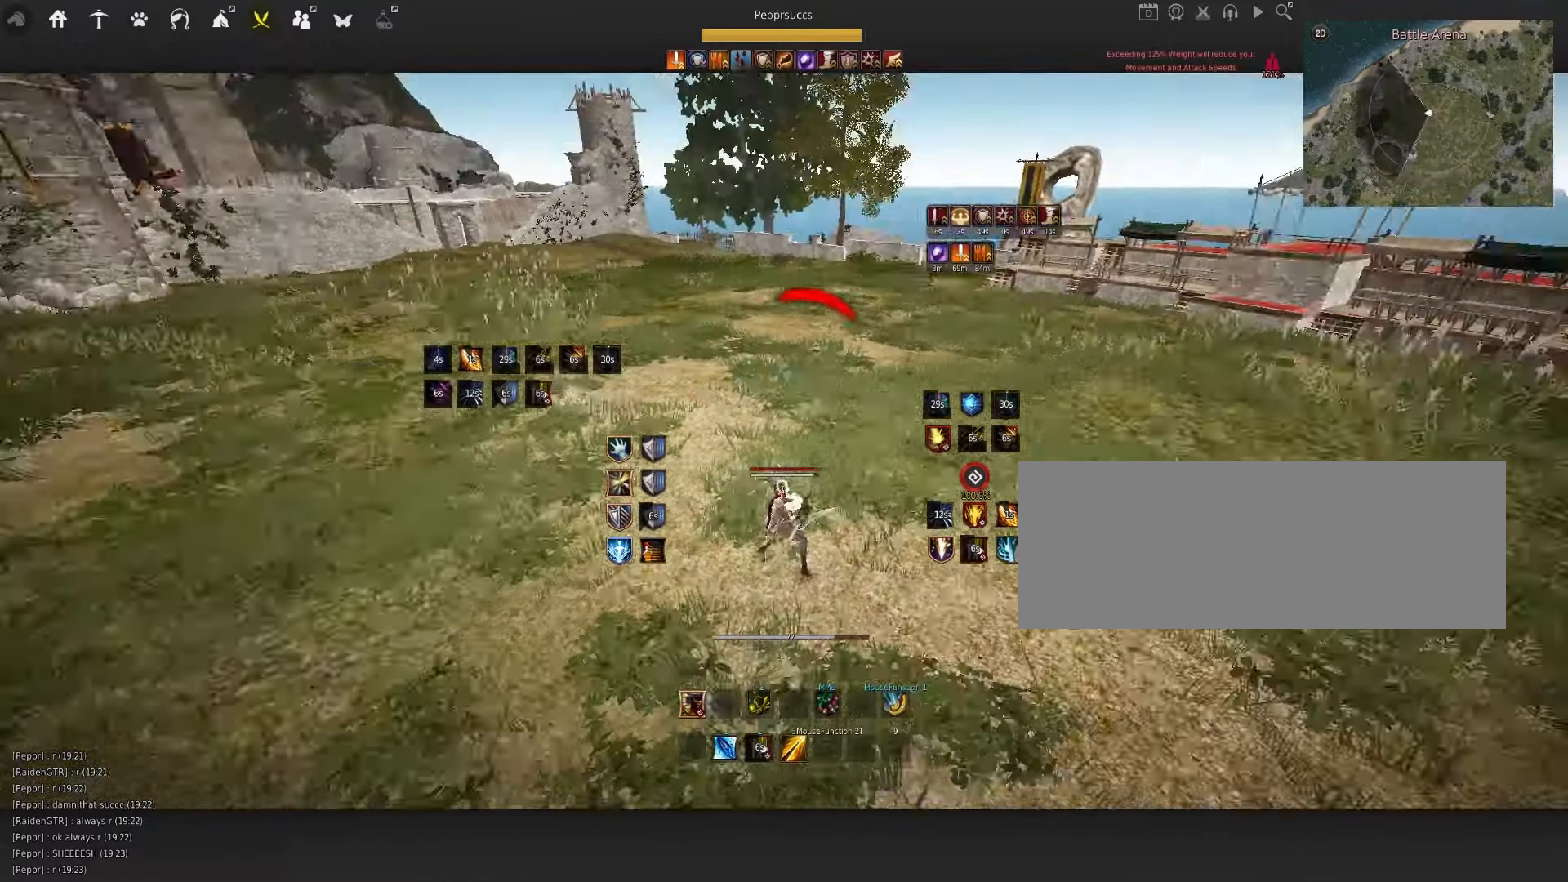
Gameplay with keyboard and mouse; each line is a JSON object with the keys and mouse buttons held at the frame after it. "events" lists presses ("down") and releases ("up") of "a", "c", "d", "e", "f", "q", "s", "shift", "space", "tab", "w", "x", "z", "mouse_left" and "mouse_right" between this image and that frame as [ms after this image, input, new state], when the widget could be followed in between. "mouse_left", "mouse_right" = the "left", "right" buttons of the "mouse" list. No other keys are recorded. Mouse movement is not recorded.
{"keys": ["s"], "mouse": ["left"], "events": []}
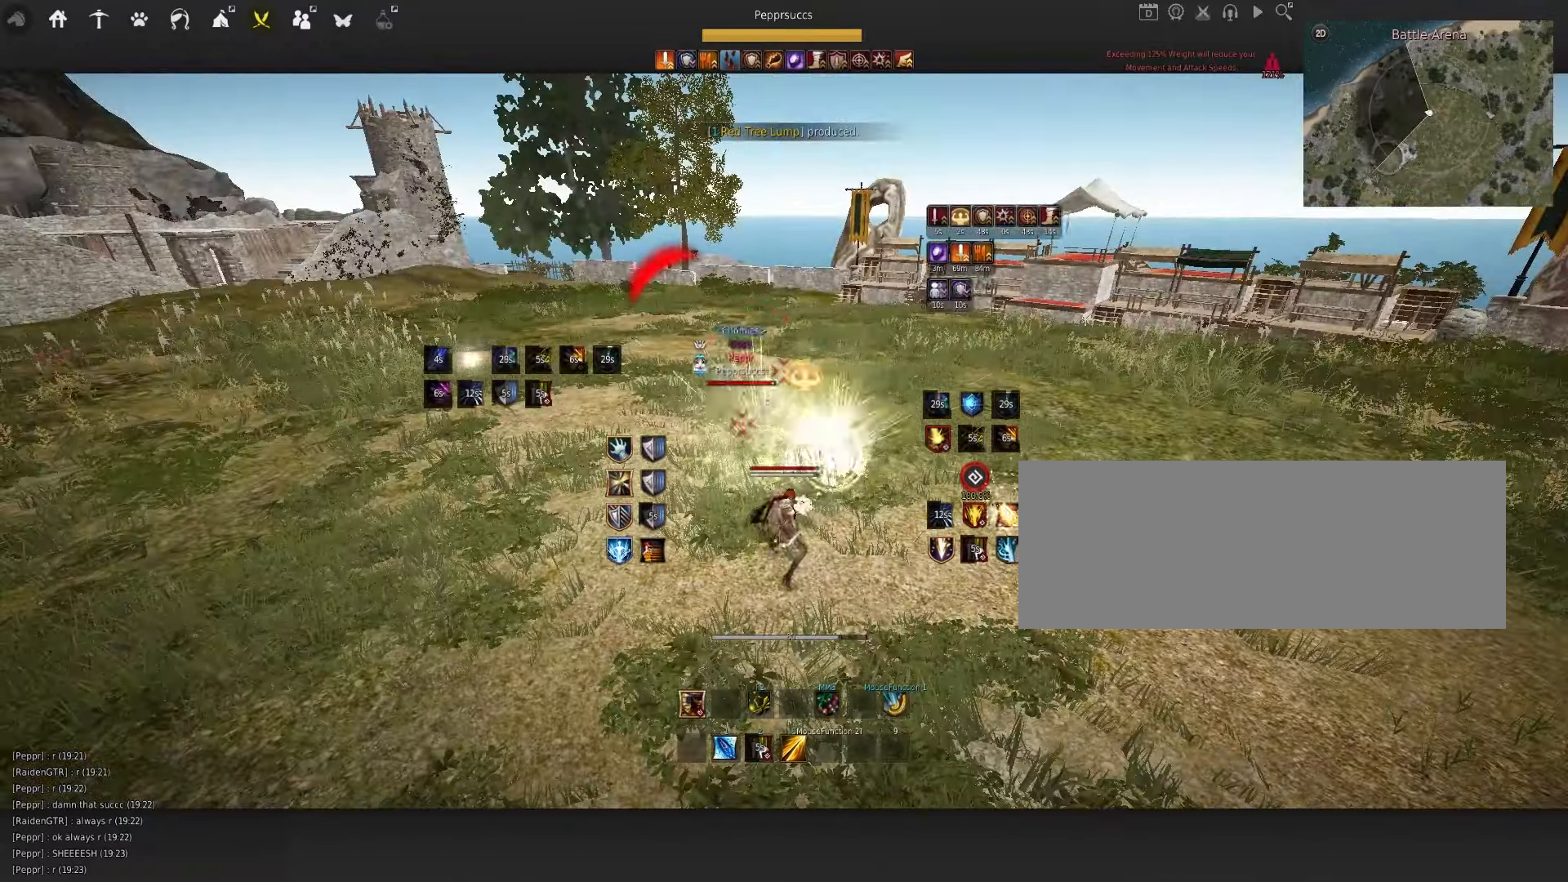
{"keys": ["s", "shift"], "mouse": [], "events": [[350, "mouse_left", "up"], [466, "shift", "down"]]}
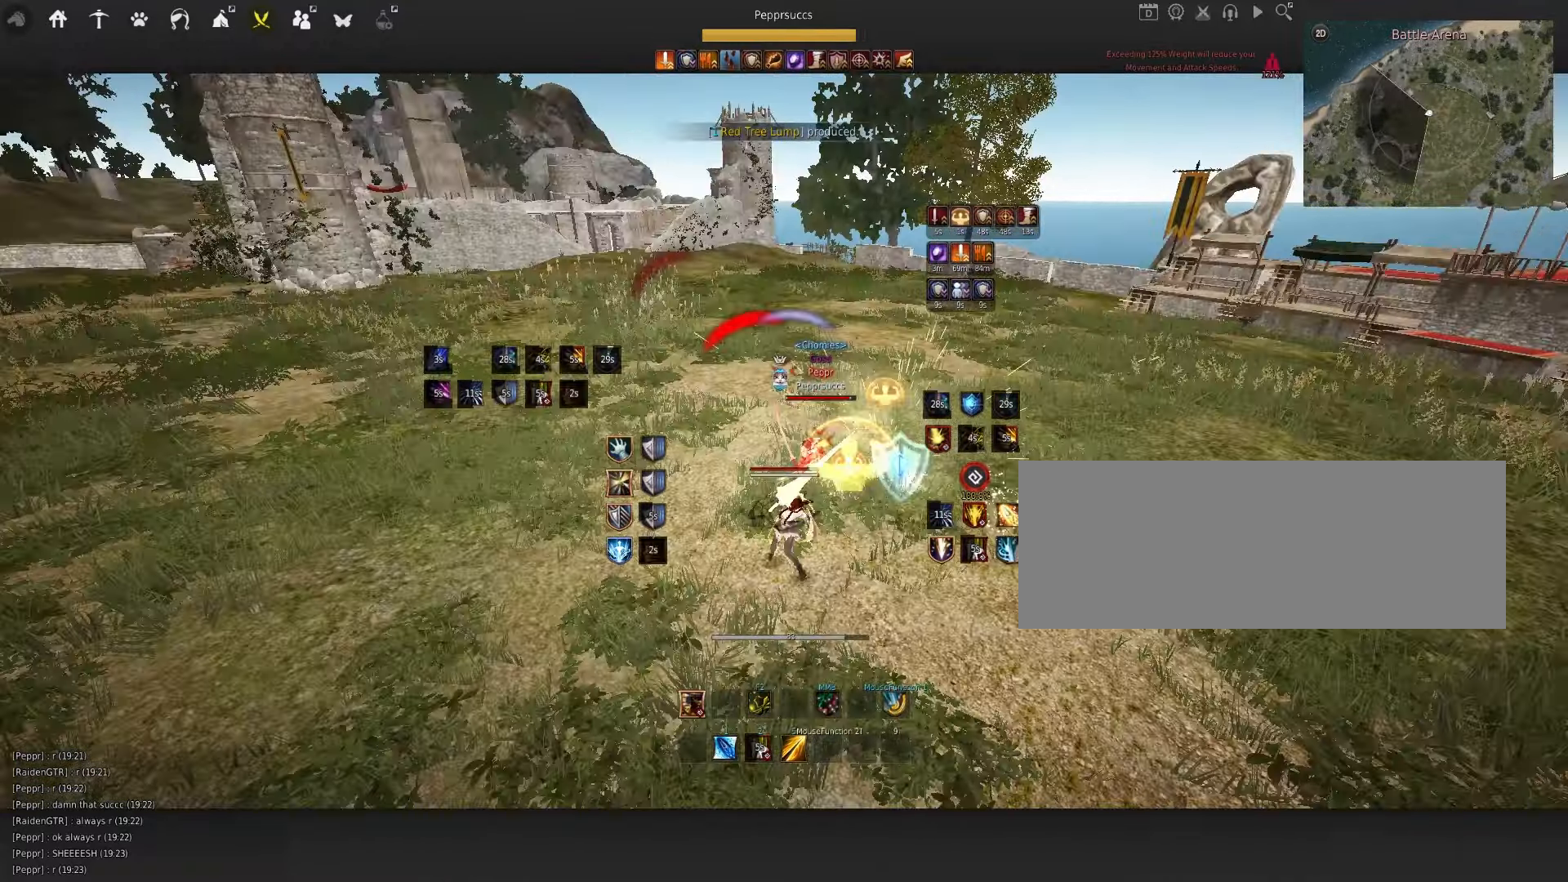
{"keys": ["q", "s"], "mouse": ["left"], "events": [[350, "shift", "up"], [383, "mouse_left", "down"], [450, "q", "down"]]}
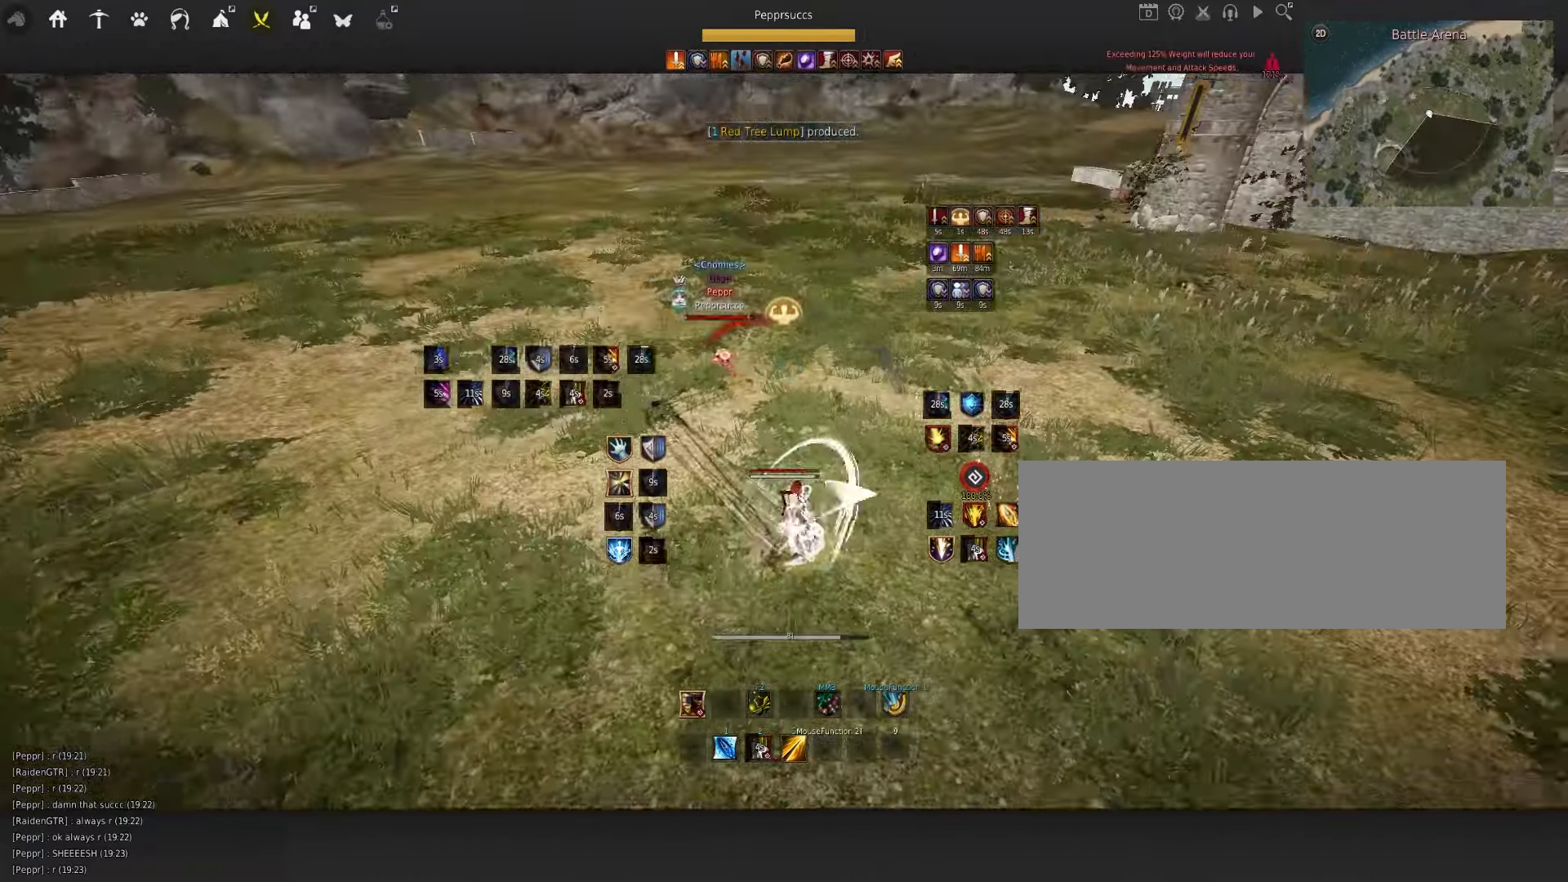
{"keys": ["q"], "mouse": [], "events": [[283, "q", "up"], [300, "mouse_left", "up"], [316, "s", "up"], [316, "space", "down"], [416, "q", "down"], [416, "space", "up"]]}
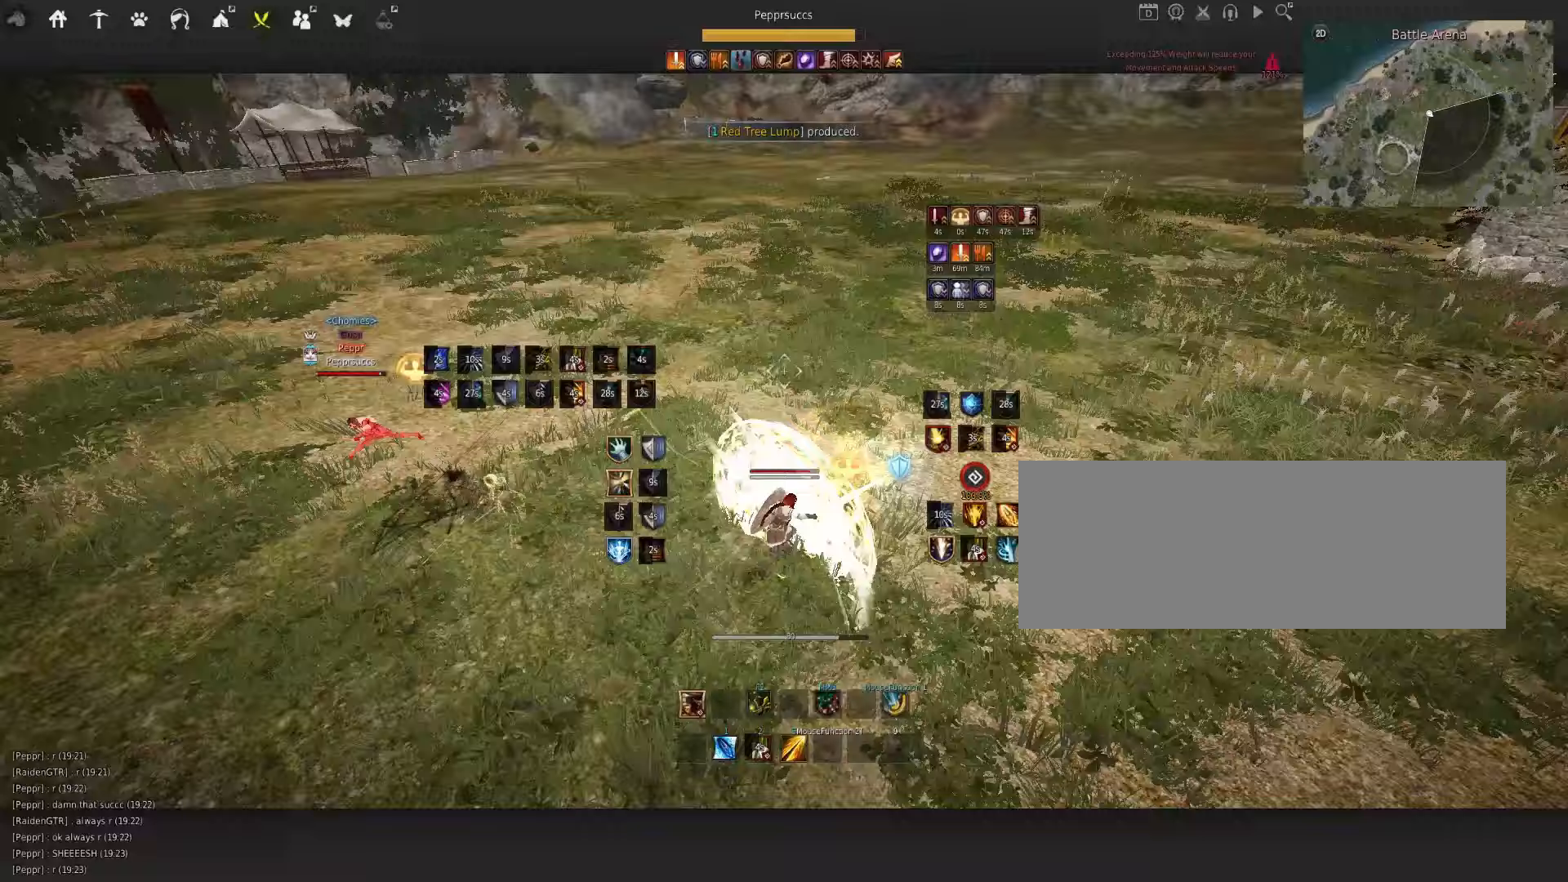
{"keys": [], "mouse": [], "events": [[117, "q", "up"]]}
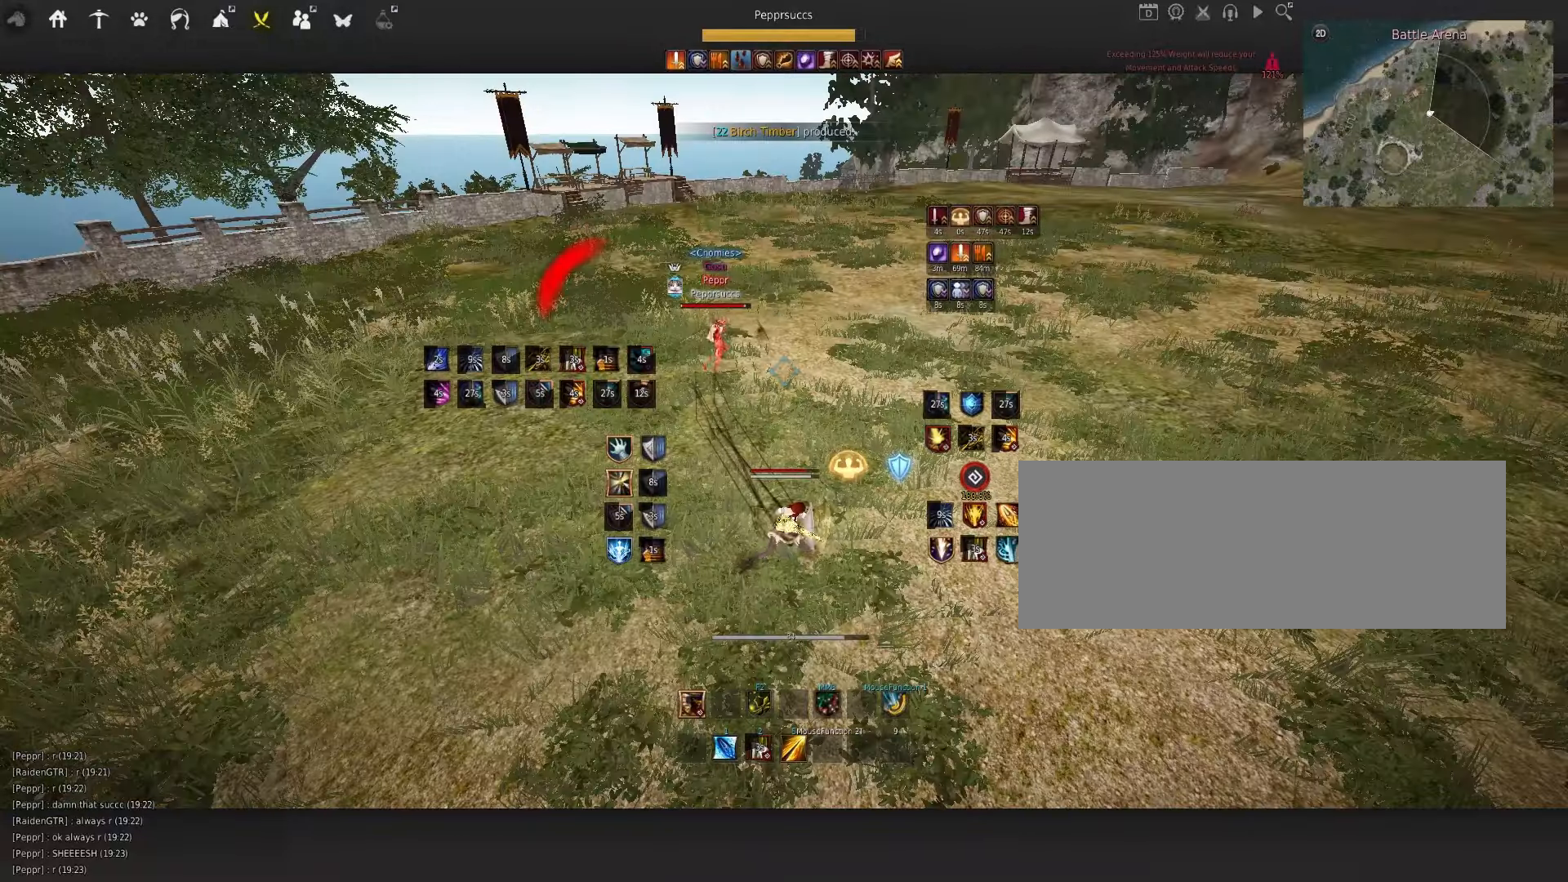
{"keys": ["s", "shift"], "mouse": [], "events": [[400, "shift", "down"], [417, "s", "down"]]}
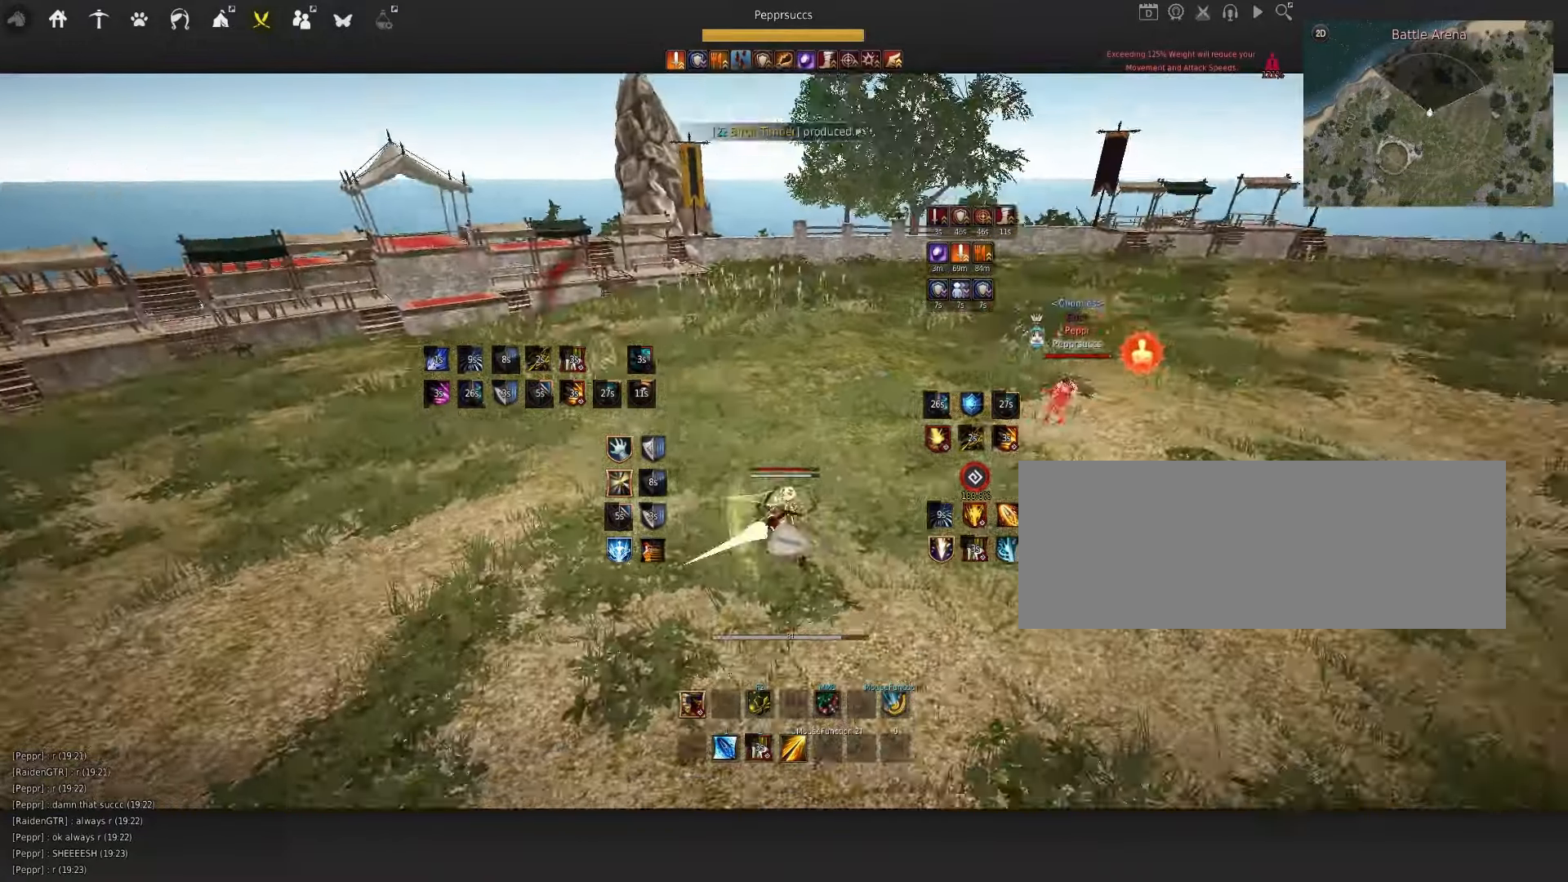
{"keys": ["d"], "mouse": ["left"], "events": [[17, "s", "up"], [33, "shift", "up"], [283, "q", "down"], [367, "d", "down"], [383, "mouse_left", "down"], [383, "q", "up"]]}
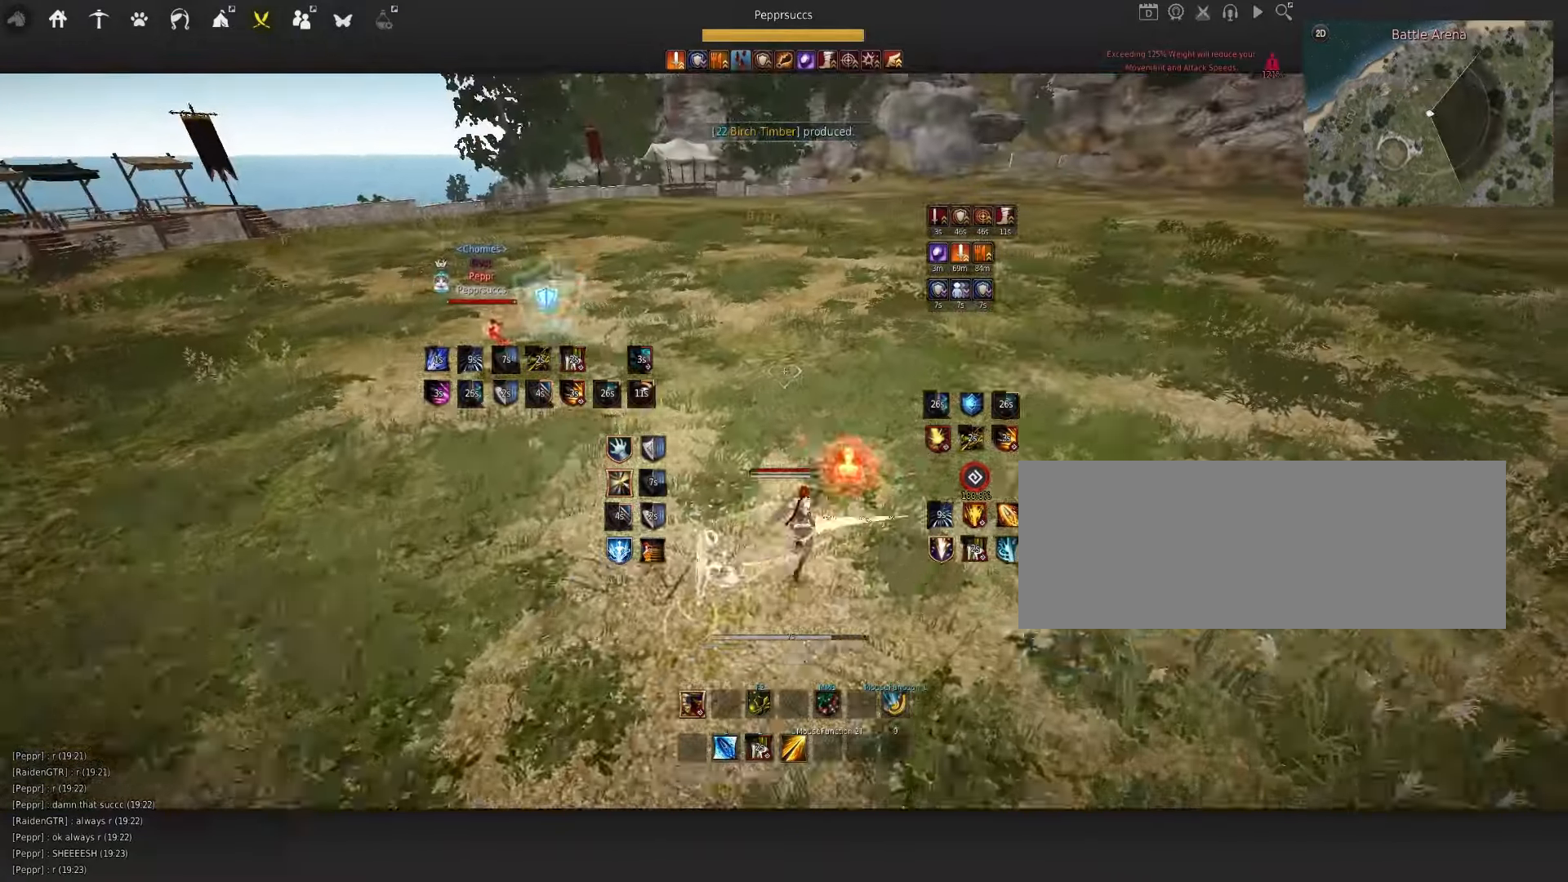
{"keys": ["space"], "mouse": ["left"], "events": [[117, "d", "up"], [217, "mouse_left", "up"], [267, "space", "down"], [400, "q", "down"], [467, "mouse_left", "down"], [500, "q", "up"]]}
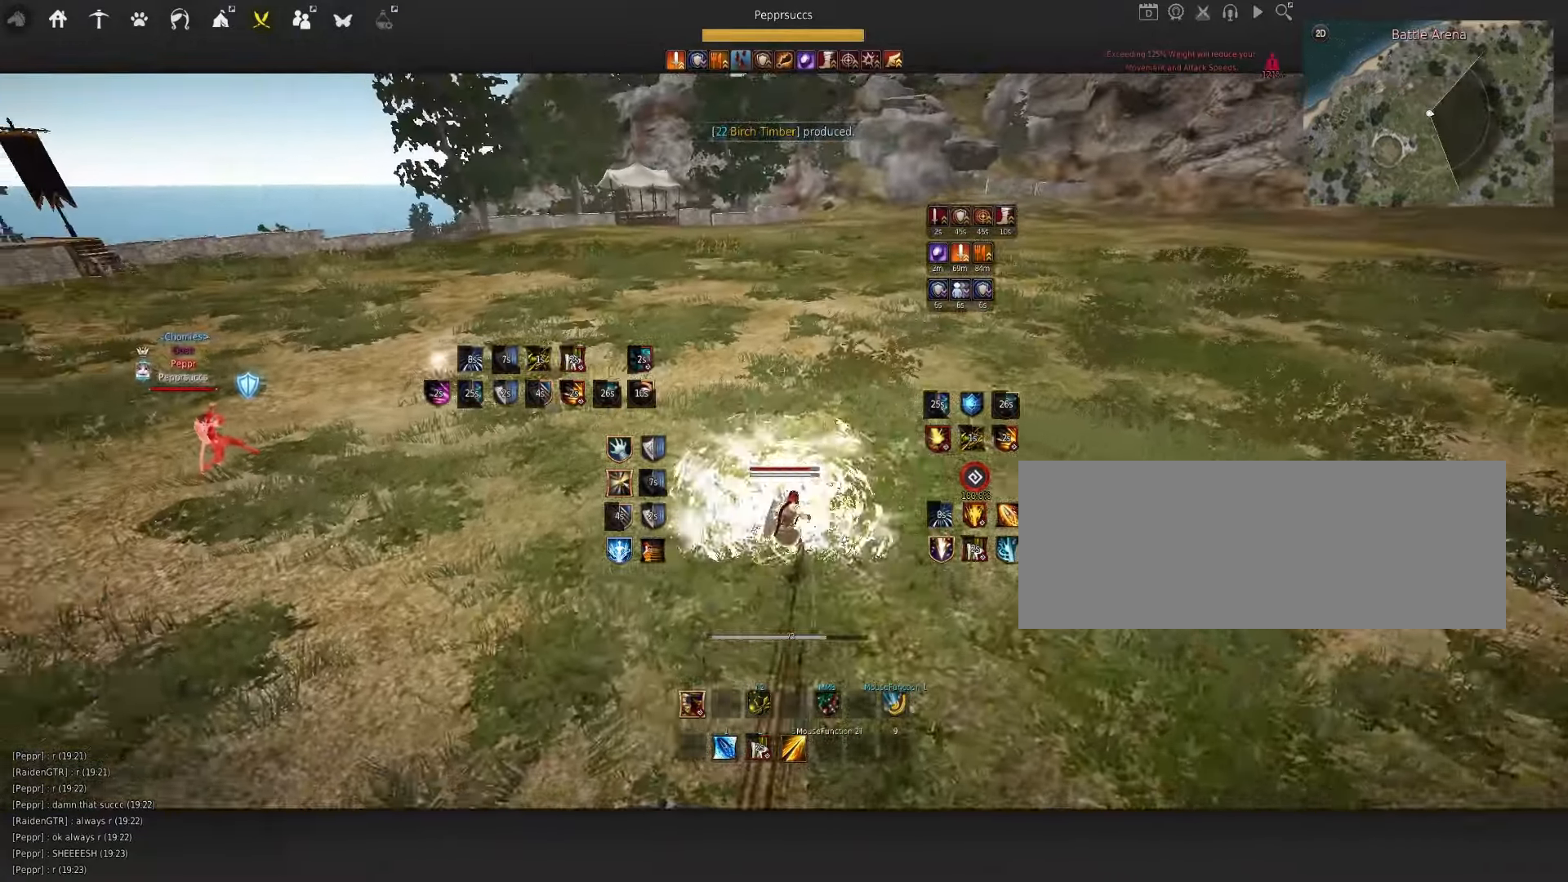
{"keys": ["q", "space"], "mouse": ["left"], "events": [[33, "mouse_left", "up"], [150, "q", "down"], [217, "mouse_left", "down"], [250, "q", "up"], [283, "mouse_left", "up"], [400, "q", "down"], [467, "mouse_left", "down"]]}
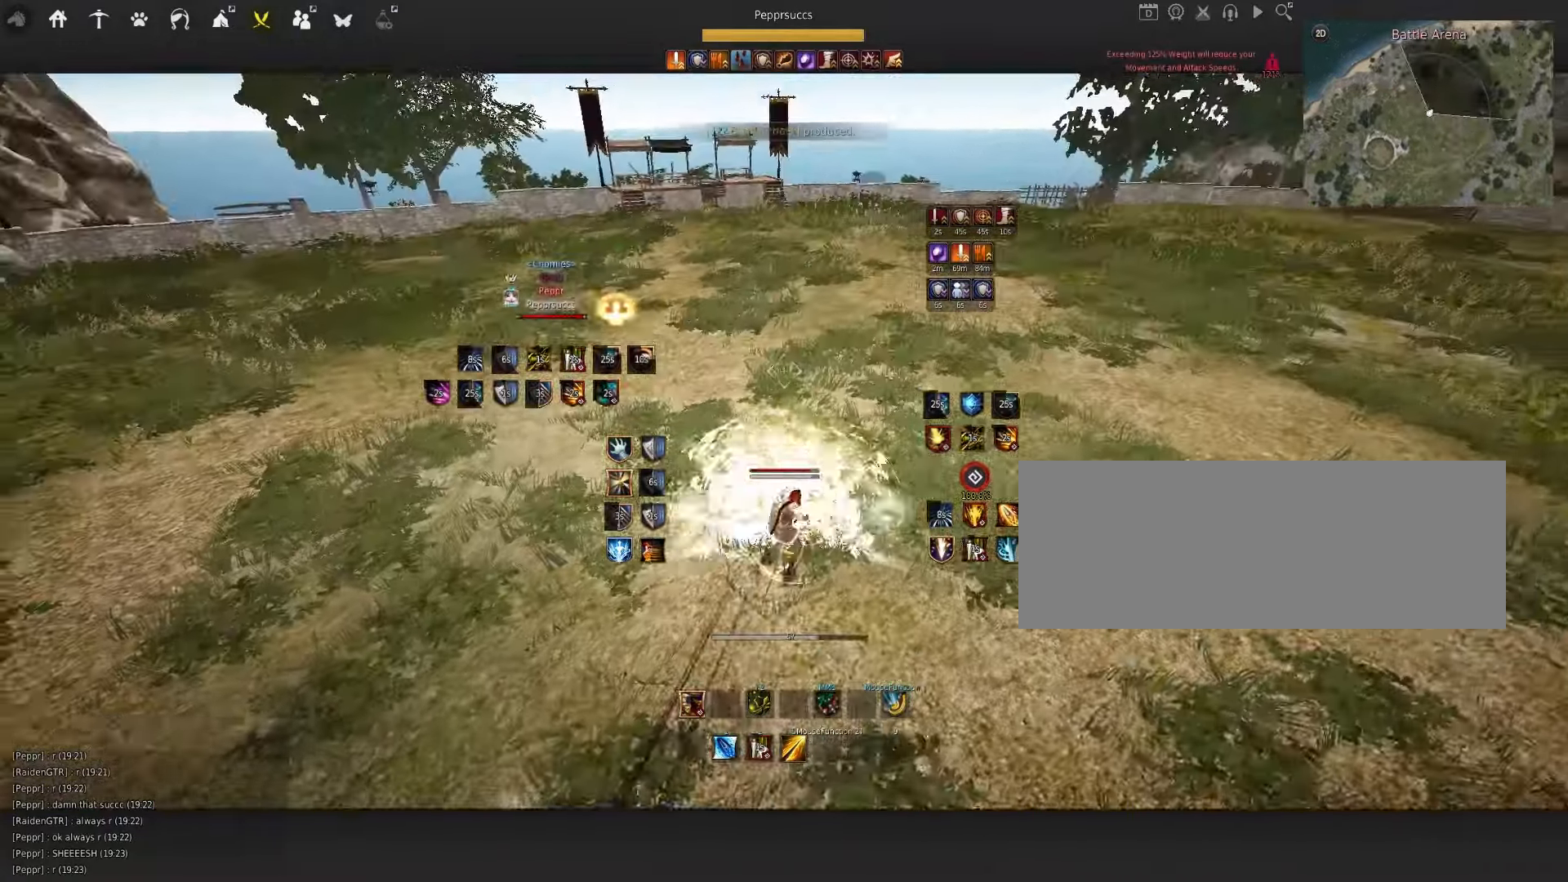
{"keys": ["w"], "mouse": [], "events": [[17, "q", "up"], [33, "mouse_left", "up"], [67, "space", "up"], [150, "shift", "down"], [167, "d", "down"], [383, "d", "up"], [383, "shift", "up"], [500, "w", "down"]]}
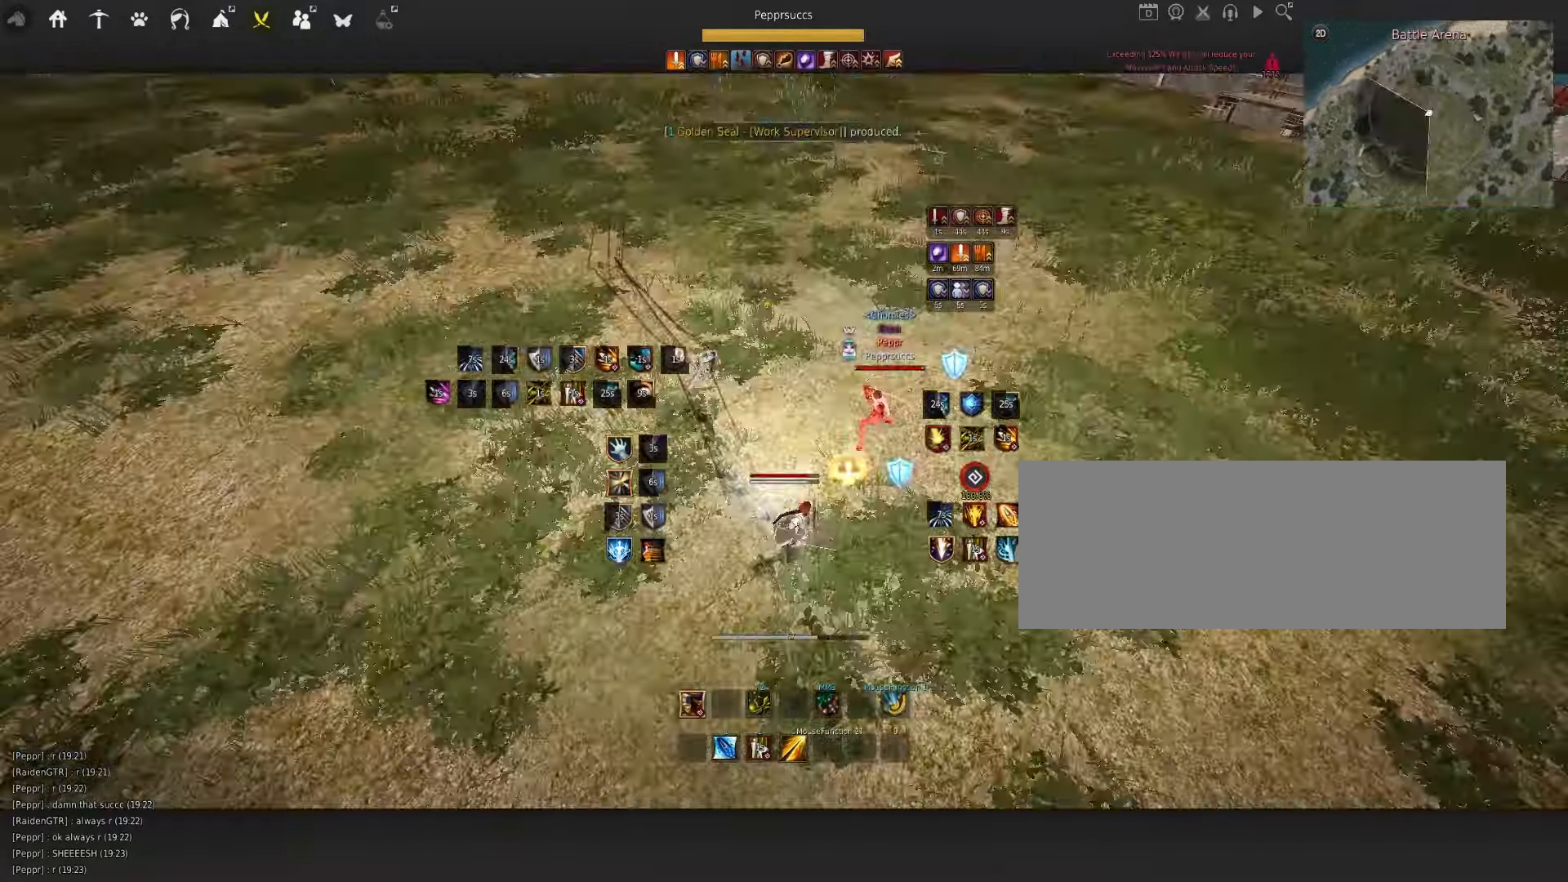
{"keys": ["w"], "mouse": ["left"], "events": [[33, "mouse_left", "down"]]}
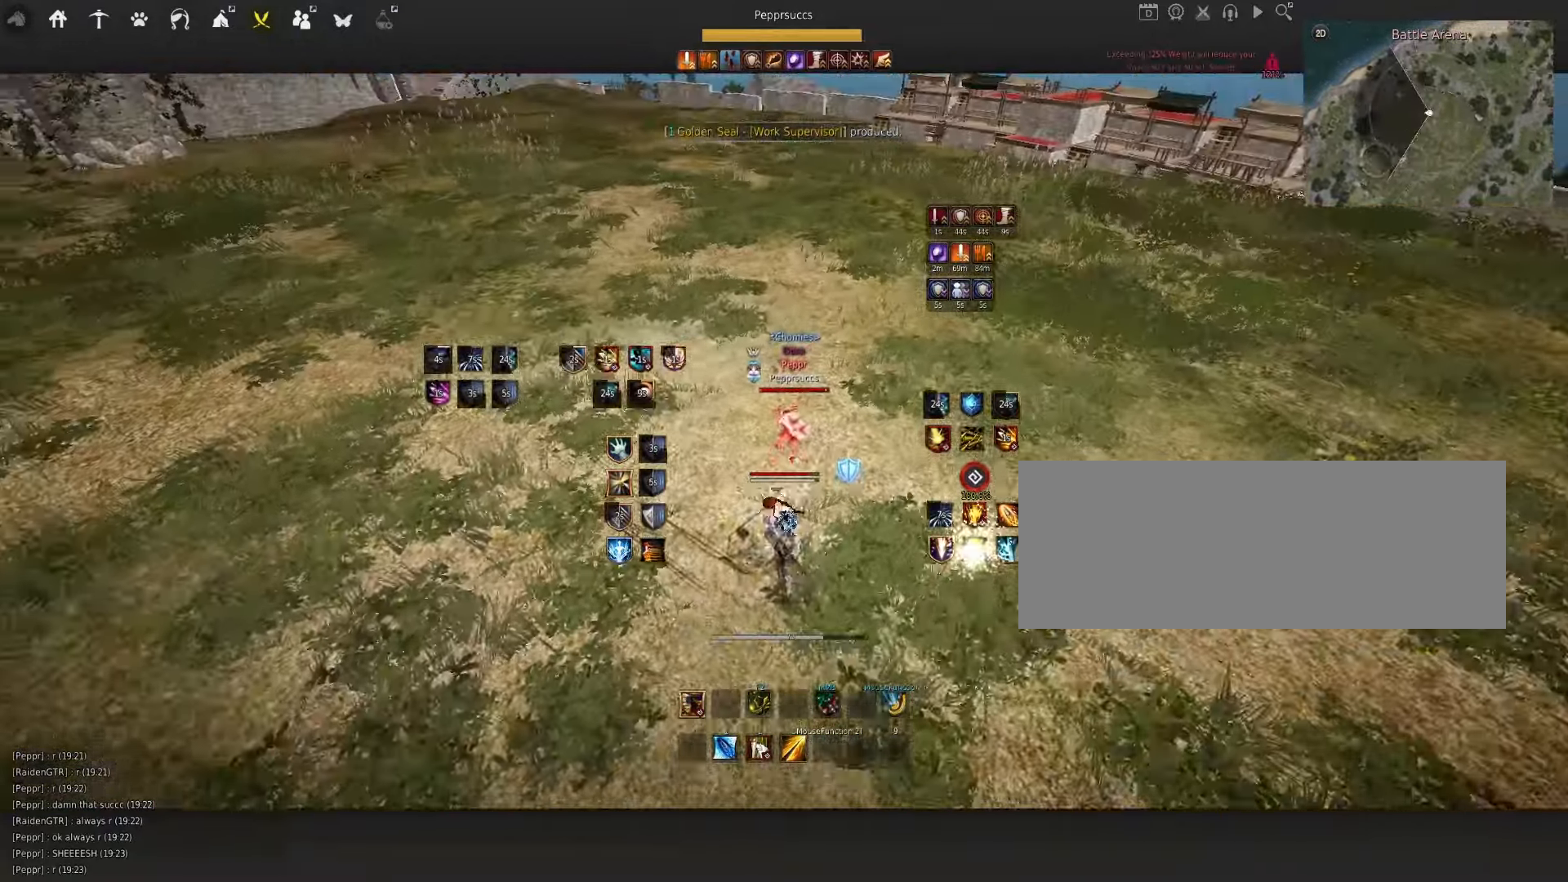
{"keys": ["d"], "mouse": ["right"], "events": [[217, "mouse_left", "up"], [233, "w", "up"], [367, "d", "down"], [433, "mouse_right", "down"]]}
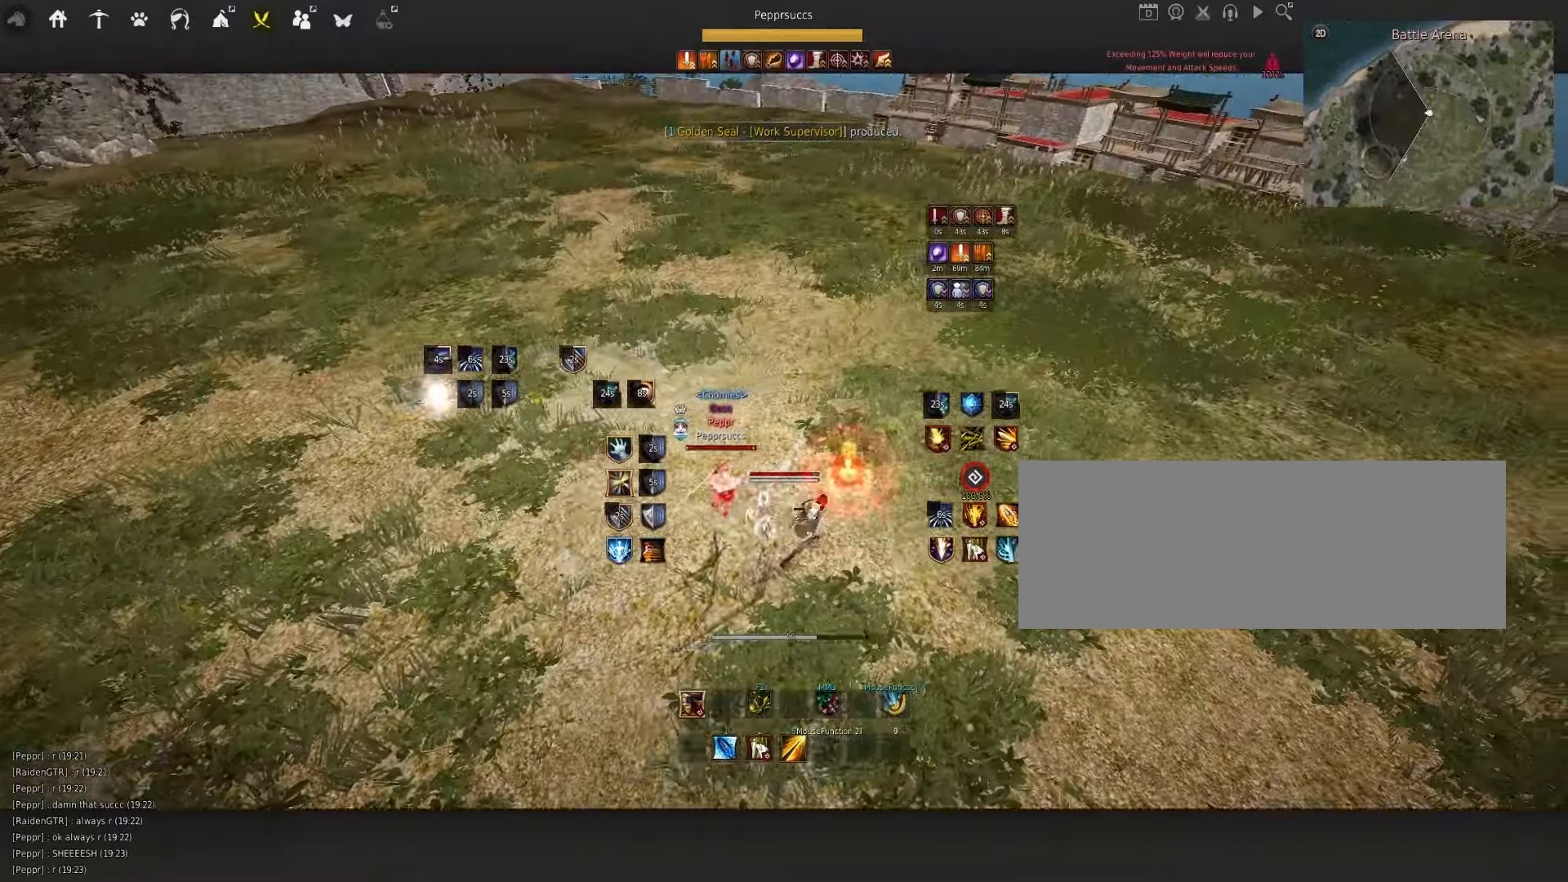
{"keys": ["shift"], "mouse": ["left"], "events": [[117, "d", "up"], [133, "mouse_right", "up"], [300, "mouse_left", "down"], [317, "shift", "down"]]}
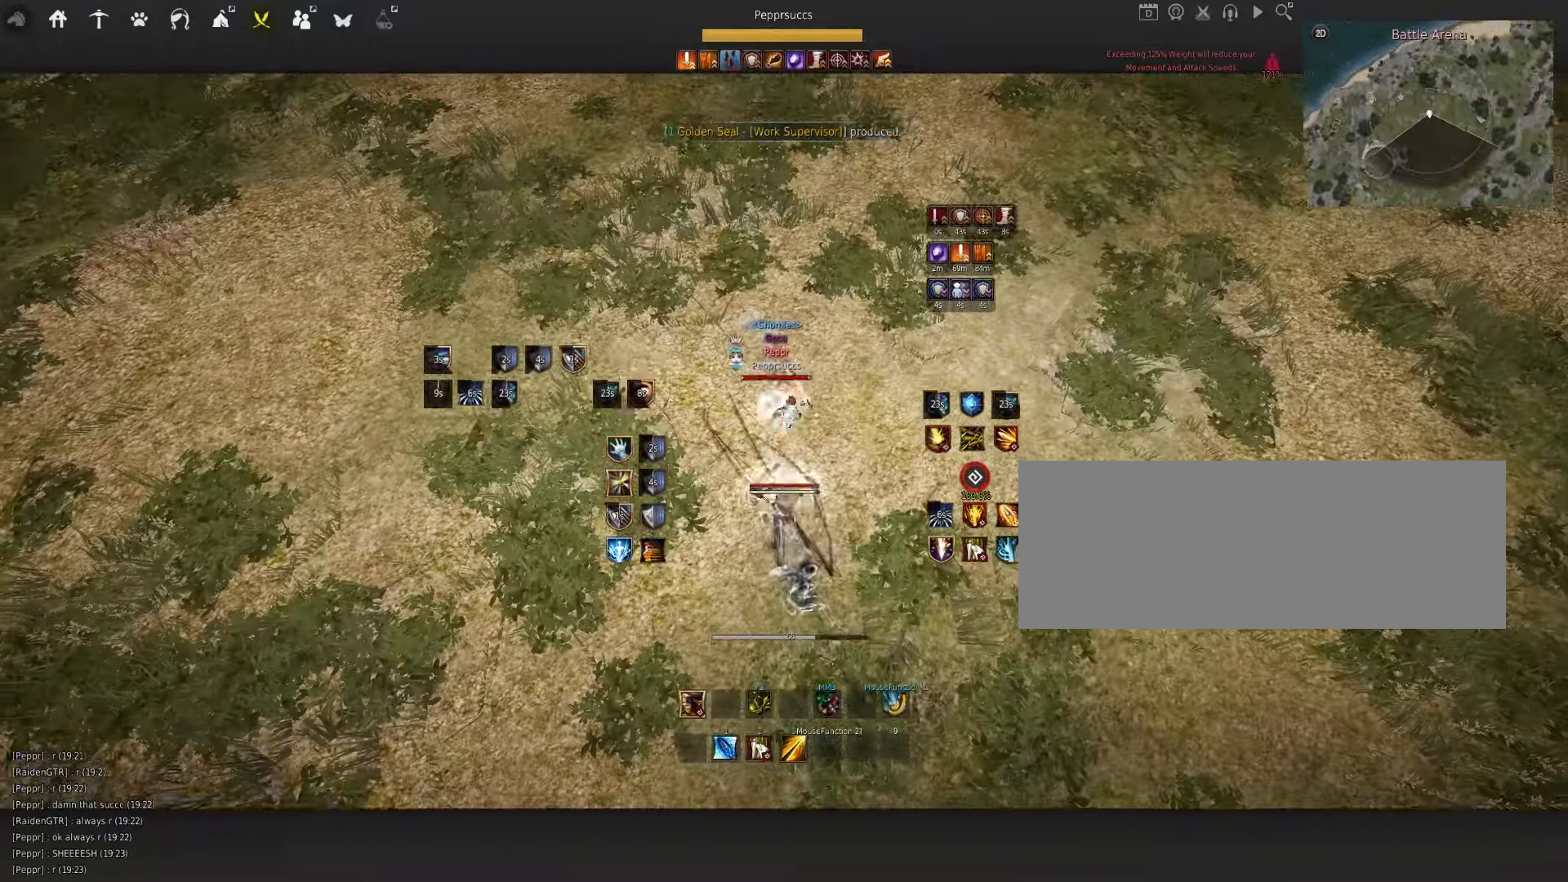
{"keys": [], "mouse": [], "events": [[17, "mouse_left", "up"], [17, "shift", "up"], [50, "s", "down"], [150, "e", "down"], [283, "e", "up"], [283, "s", "up"], [400, "space", "down"], [483, "space", "up"]]}
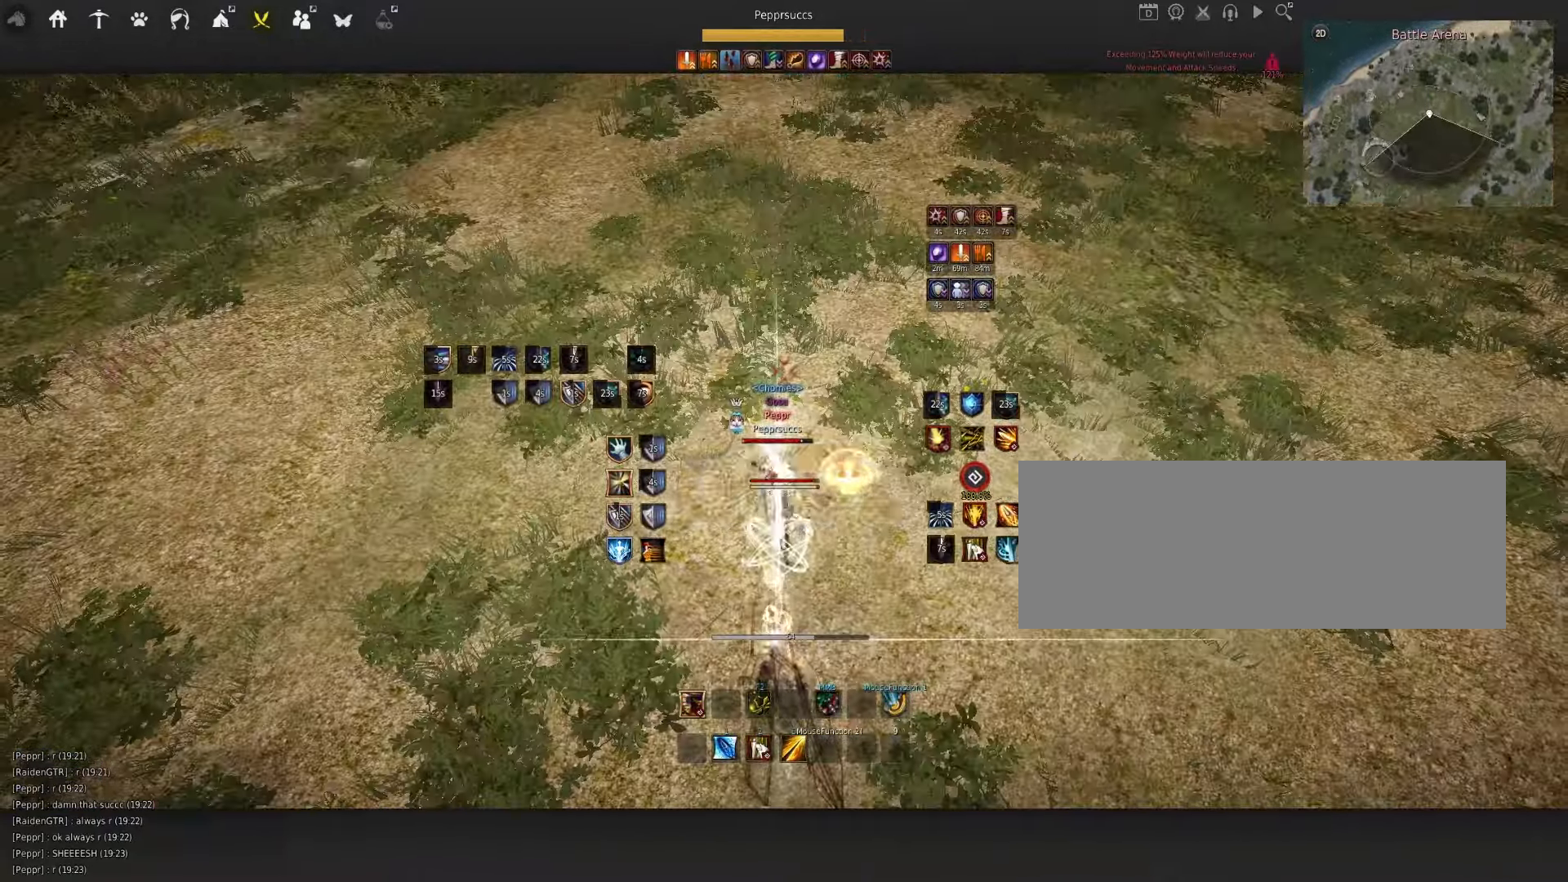
{"keys": ["s"], "mouse": ["right"], "events": [[17, "shift", "down"], [67, "mouse_left", "down"], [250, "shift", "up"], [300, "mouse_left", "up"], [317, "s", "down"], [350, "q", "down"], [400, "mouse_right", "down"], [450, "q", "up"]]}
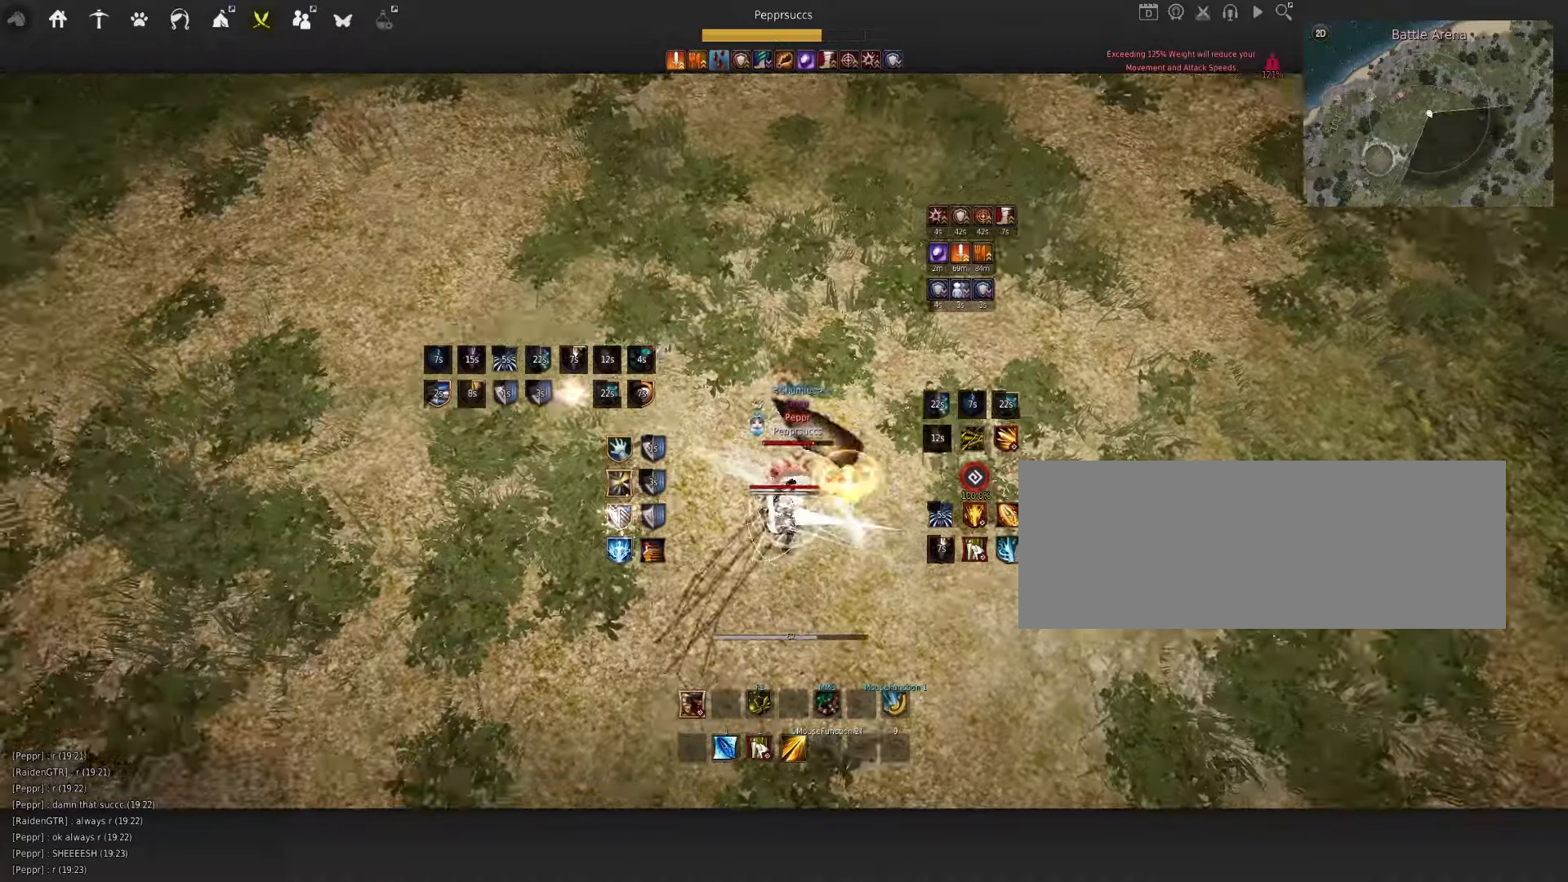
{"keys": ["f", "w"], "mouse": [], "events": [[200, "s", "up"], [234, "mouse_right", "up"], [367, "w", "down"], [434, "f", "down"]]}
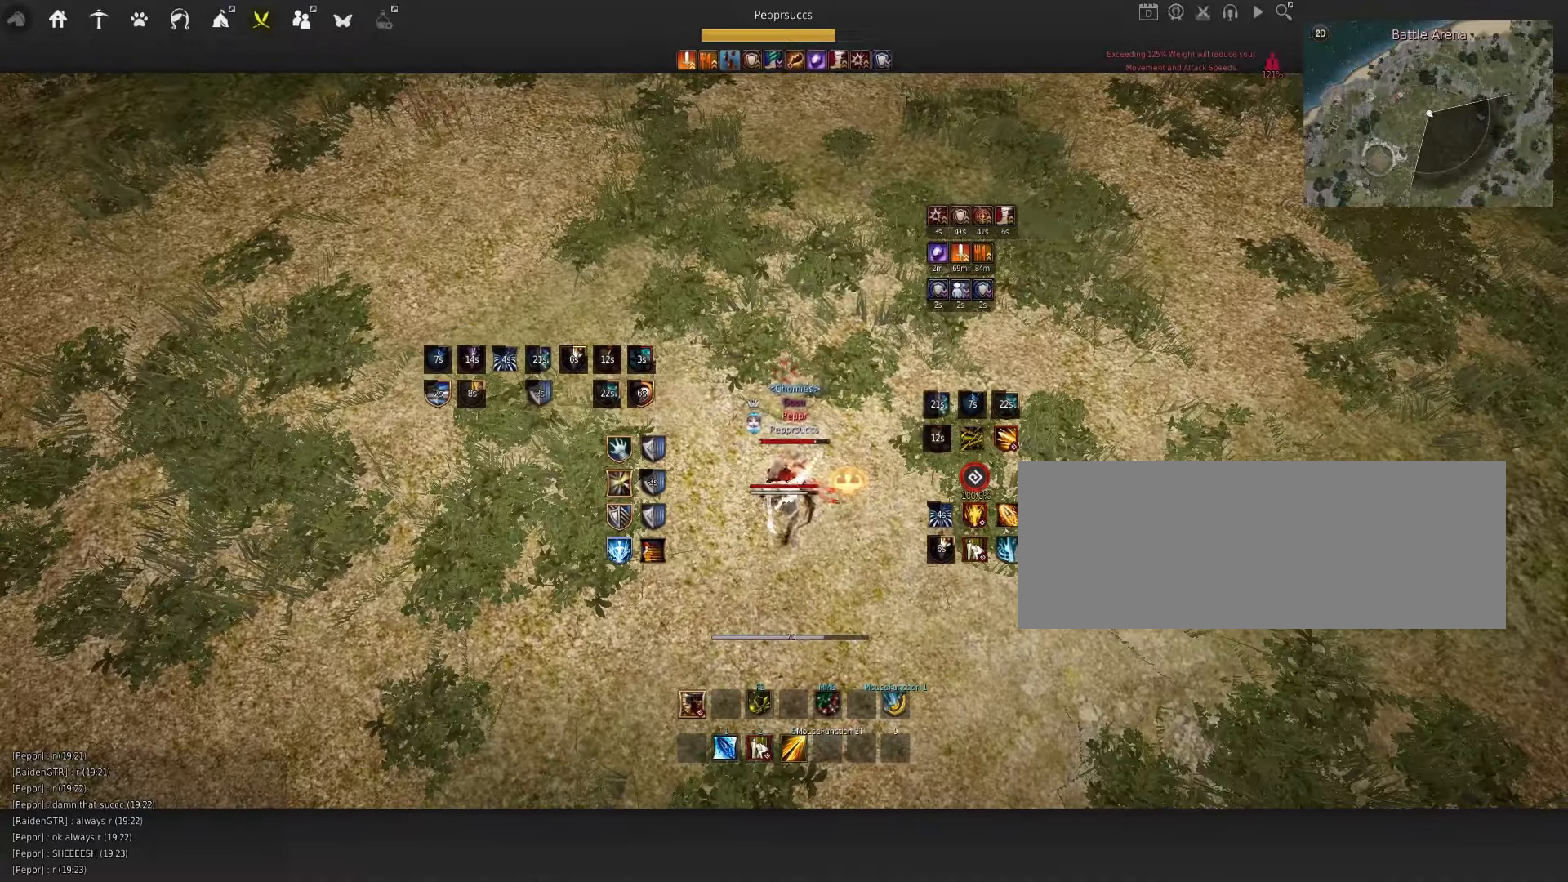
{"keys": ["f", "w"], "mouse": [], "events": []}
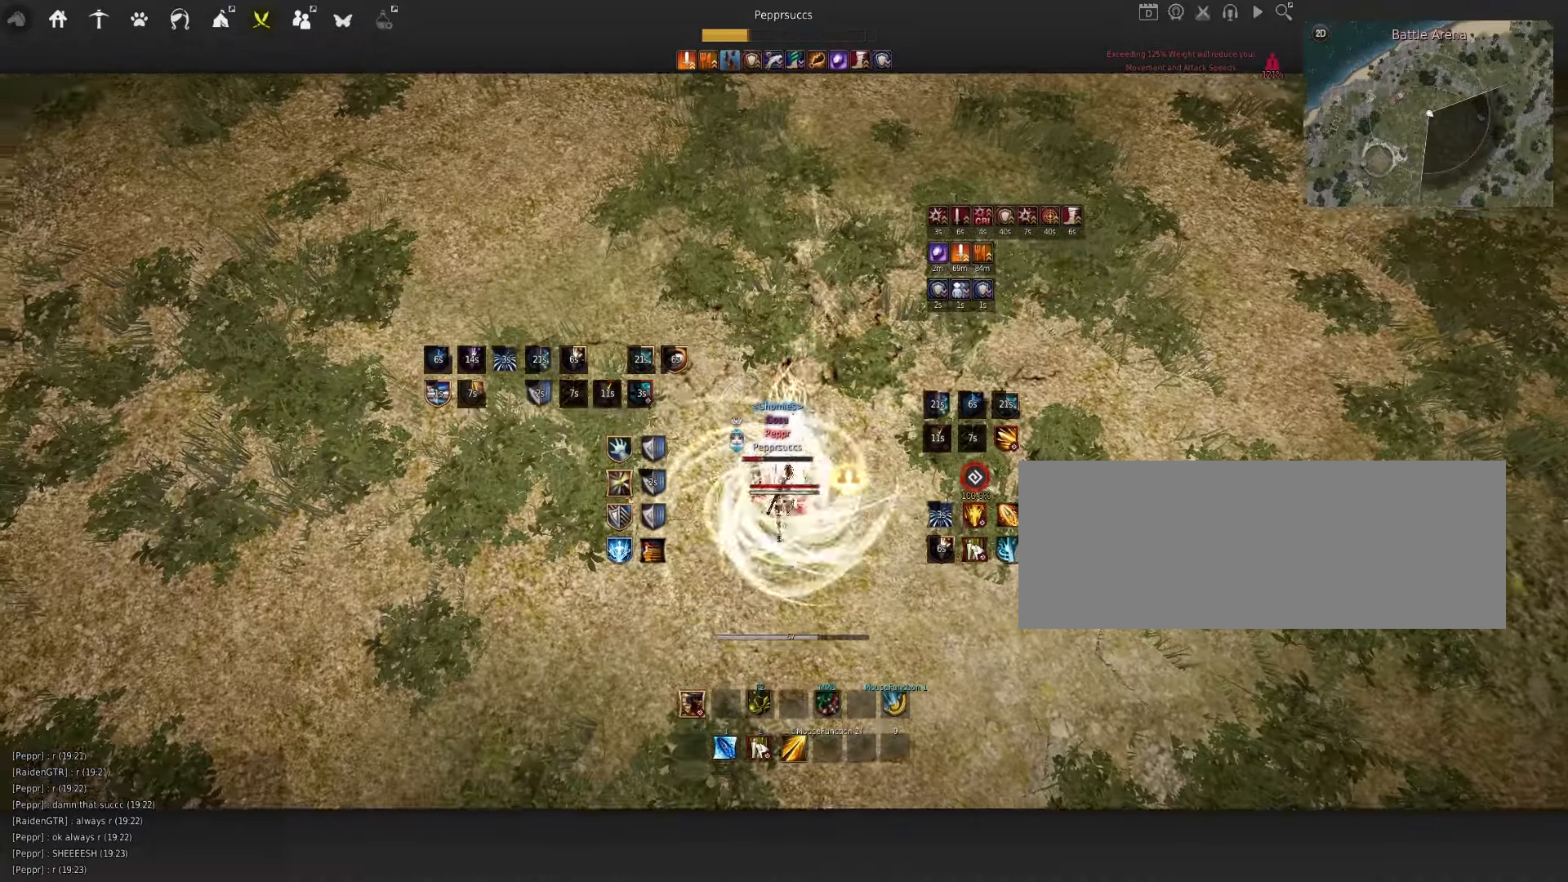
{"keys": ["w"], "mouse": ["right"], "events": [[17, "f", "up"], [67, "mouse_right", "down"]]}
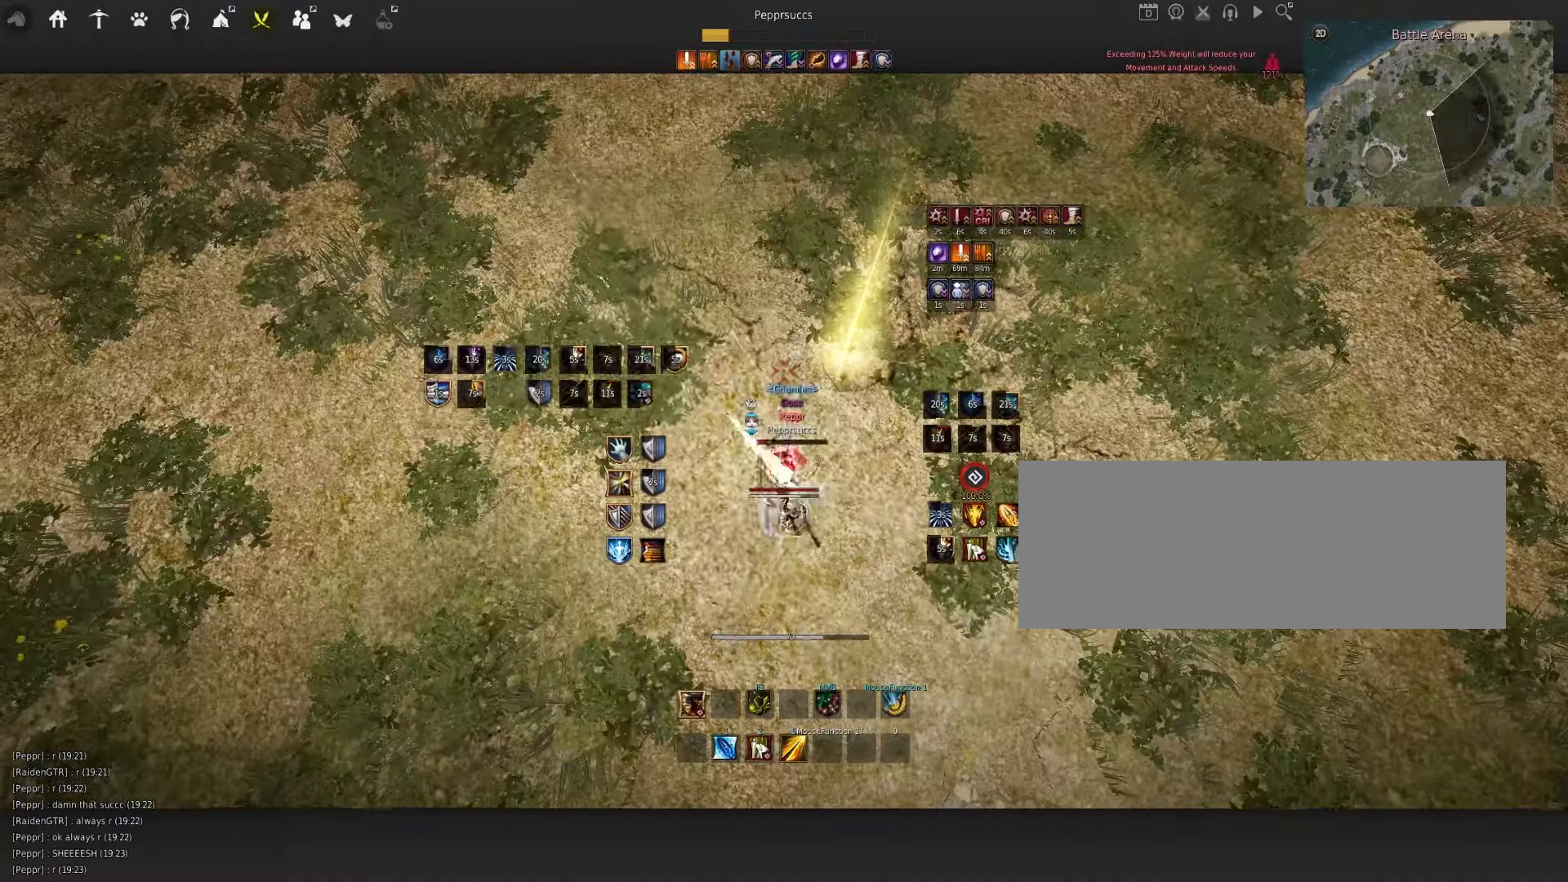
{"keys": ["q", "shift"], "mouse": [], "events": [[84, "w", "up"], [117, "mouse_right", "up"], [134, "shift", "down"], [150, "q", "down"]]}
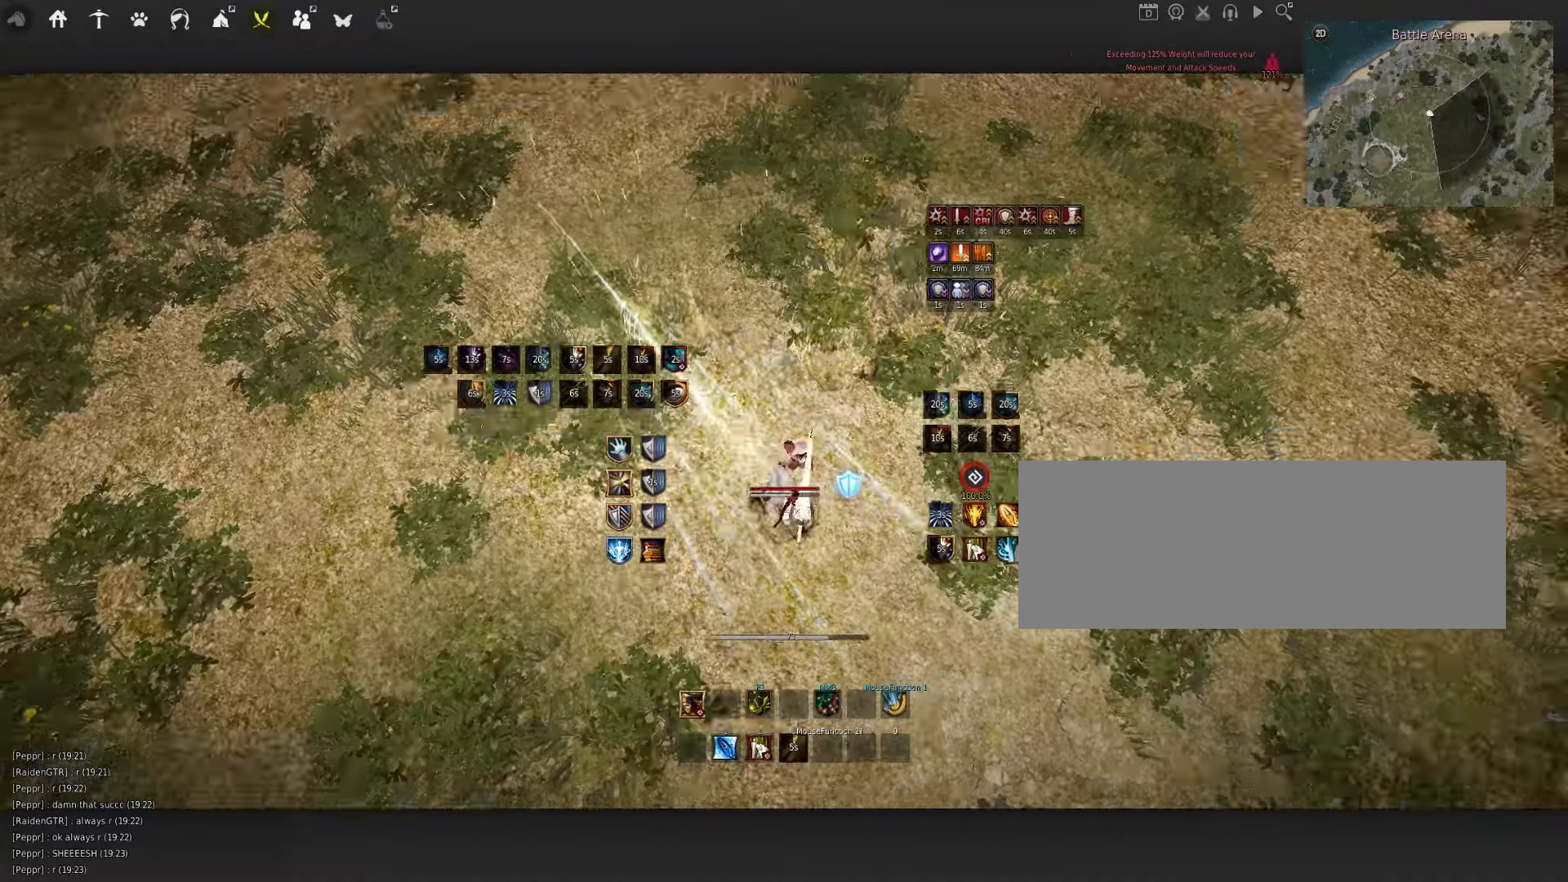
{"keys": ["space"], "mouse": [], "events": [[50, "shift", "up"], [150, "q", "up"], [467, "space", "down"]]}
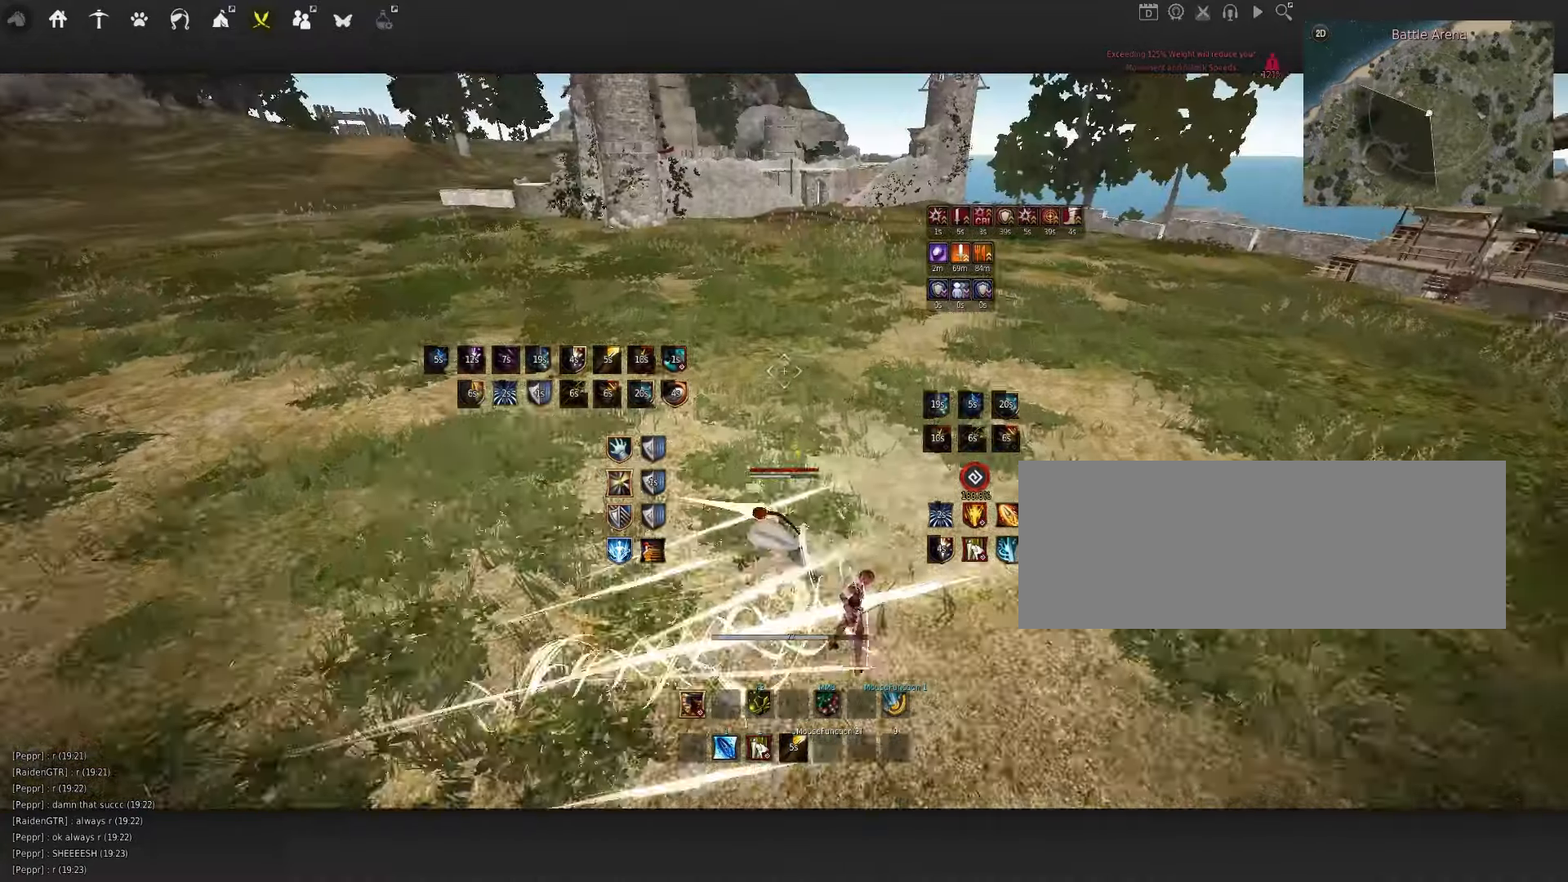
{"keys": ["space"], "mouse": [], "events": [[34, "shift", "down"], [67, "w", "down"], [100, "space", "up"], [200, "shift", "up"], [200, "w", "up"], [400, "mouse_left", "down"], [467, "mouse_left", "up"], [467, "space", "down"]]}
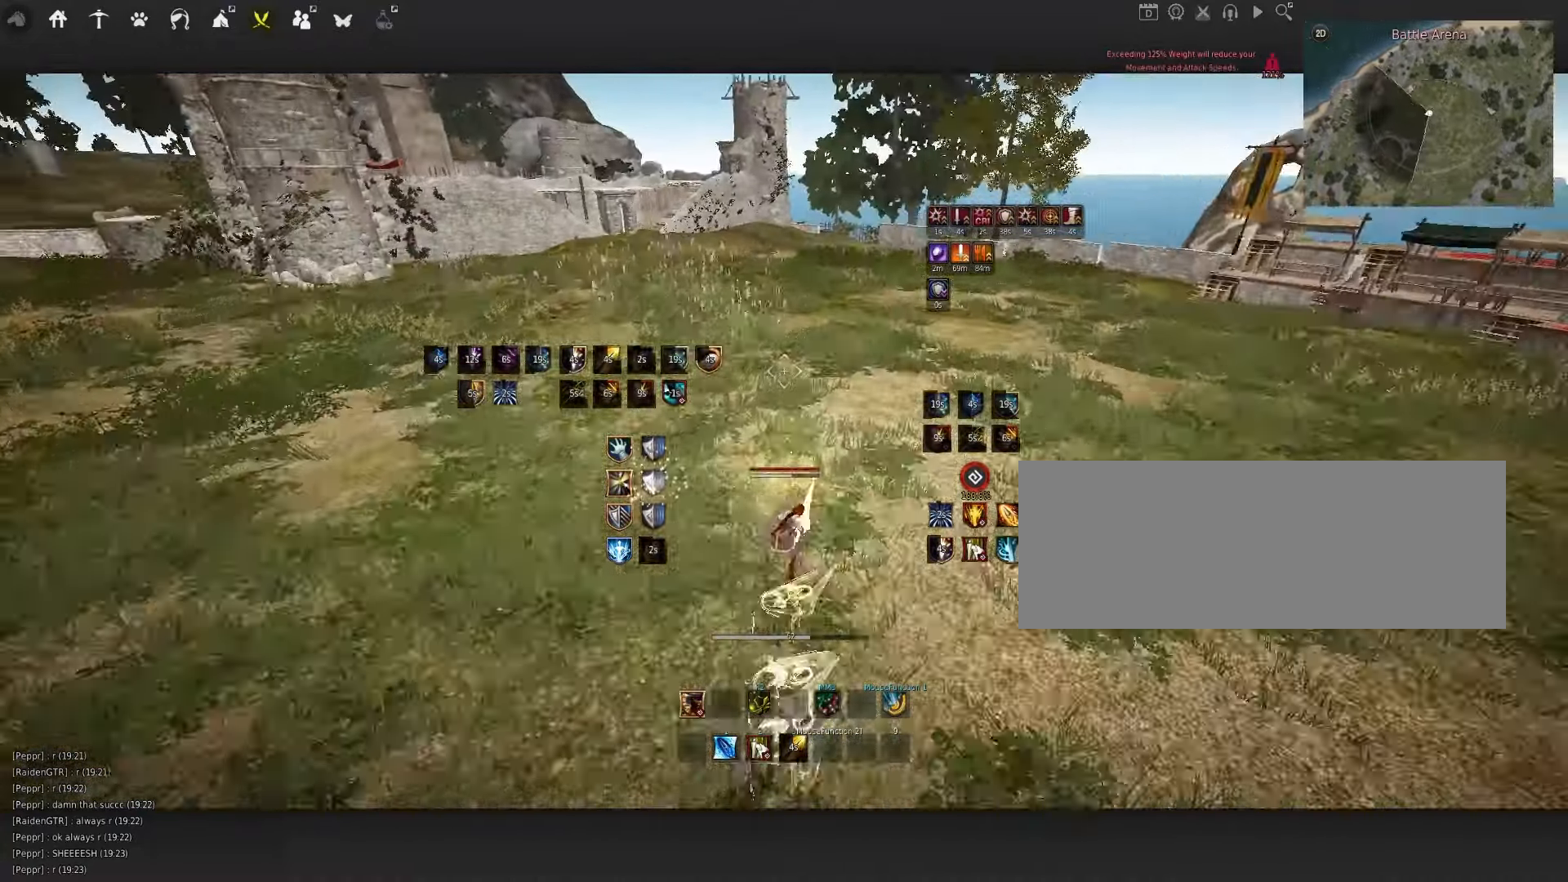
{"keys": ["d", "q"], "mouse": ["left"], "events": [[100, "q", "down"], [150, "mouse_left", "down"], [200, "q", "up"], [217, "mouse_left", "up"], [250, "space", "up"], [267, "q", "down"], [317, "d", "down"], [400, "mouse_left", "down"]]}
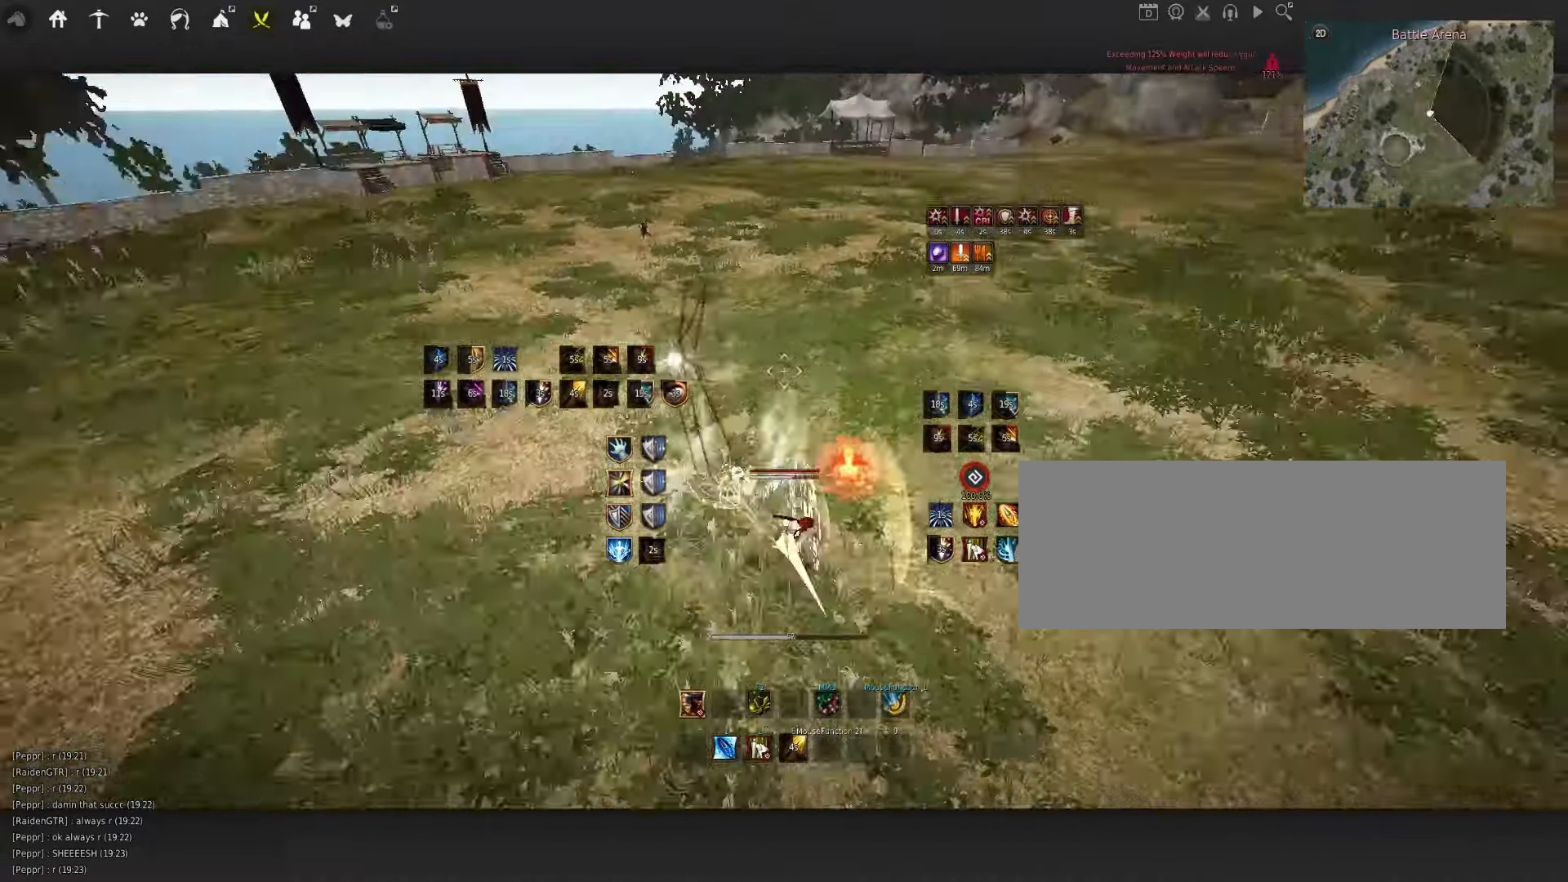
{"keys": [], "mouse": [], "events": [[34, "d", "up"], [34, "mouse_left", "up"], [384, "q", "up"]]}
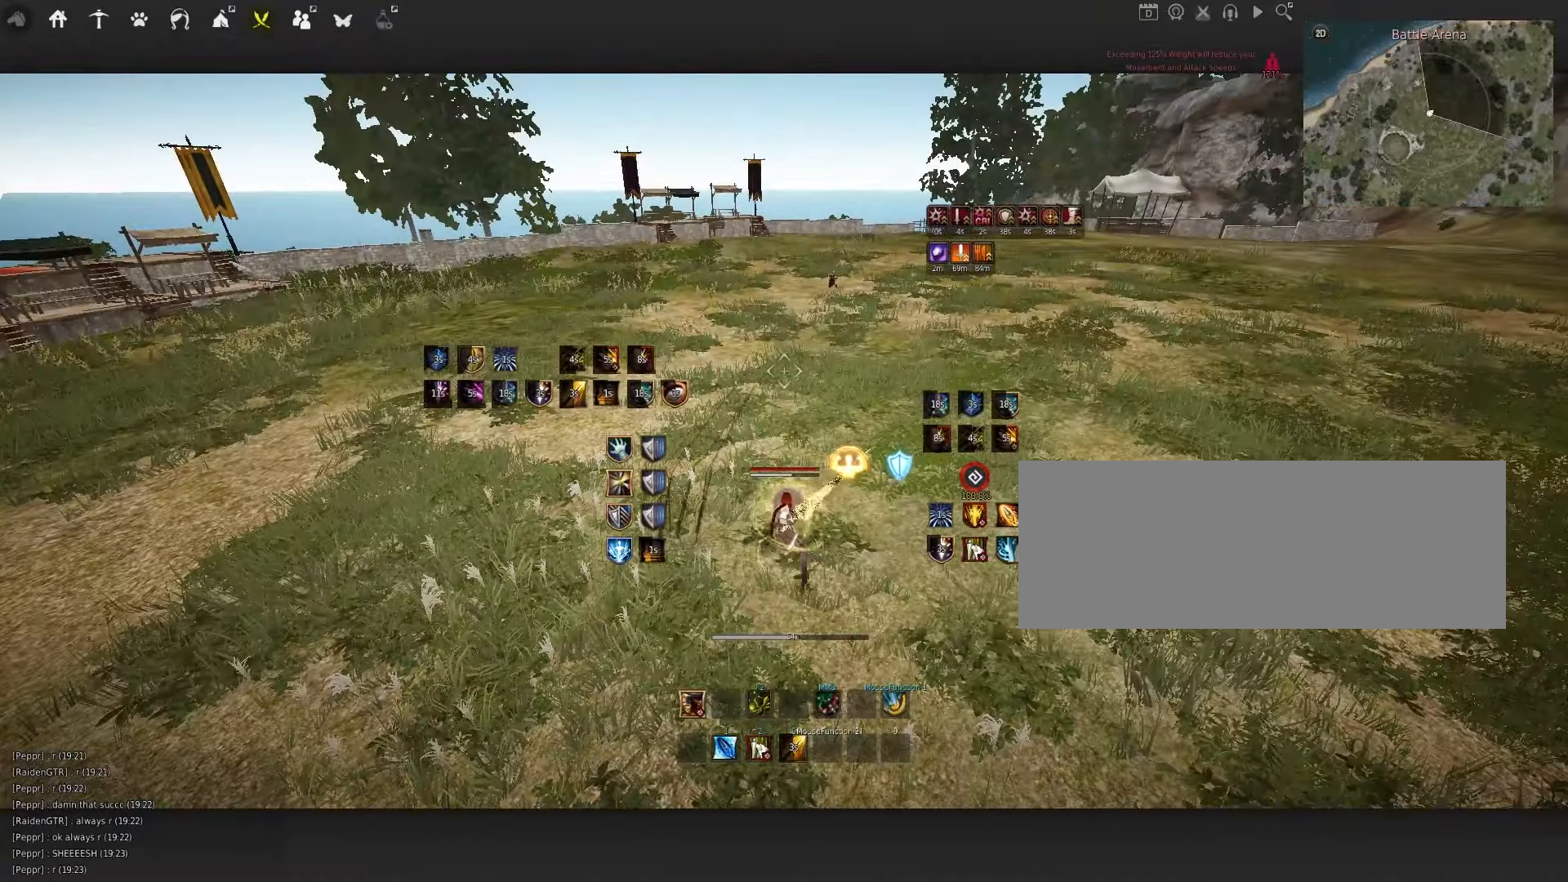
{"keys": [], "mouse": [], "events": [[217, "space", "down"], [367, "space", "up"]]}
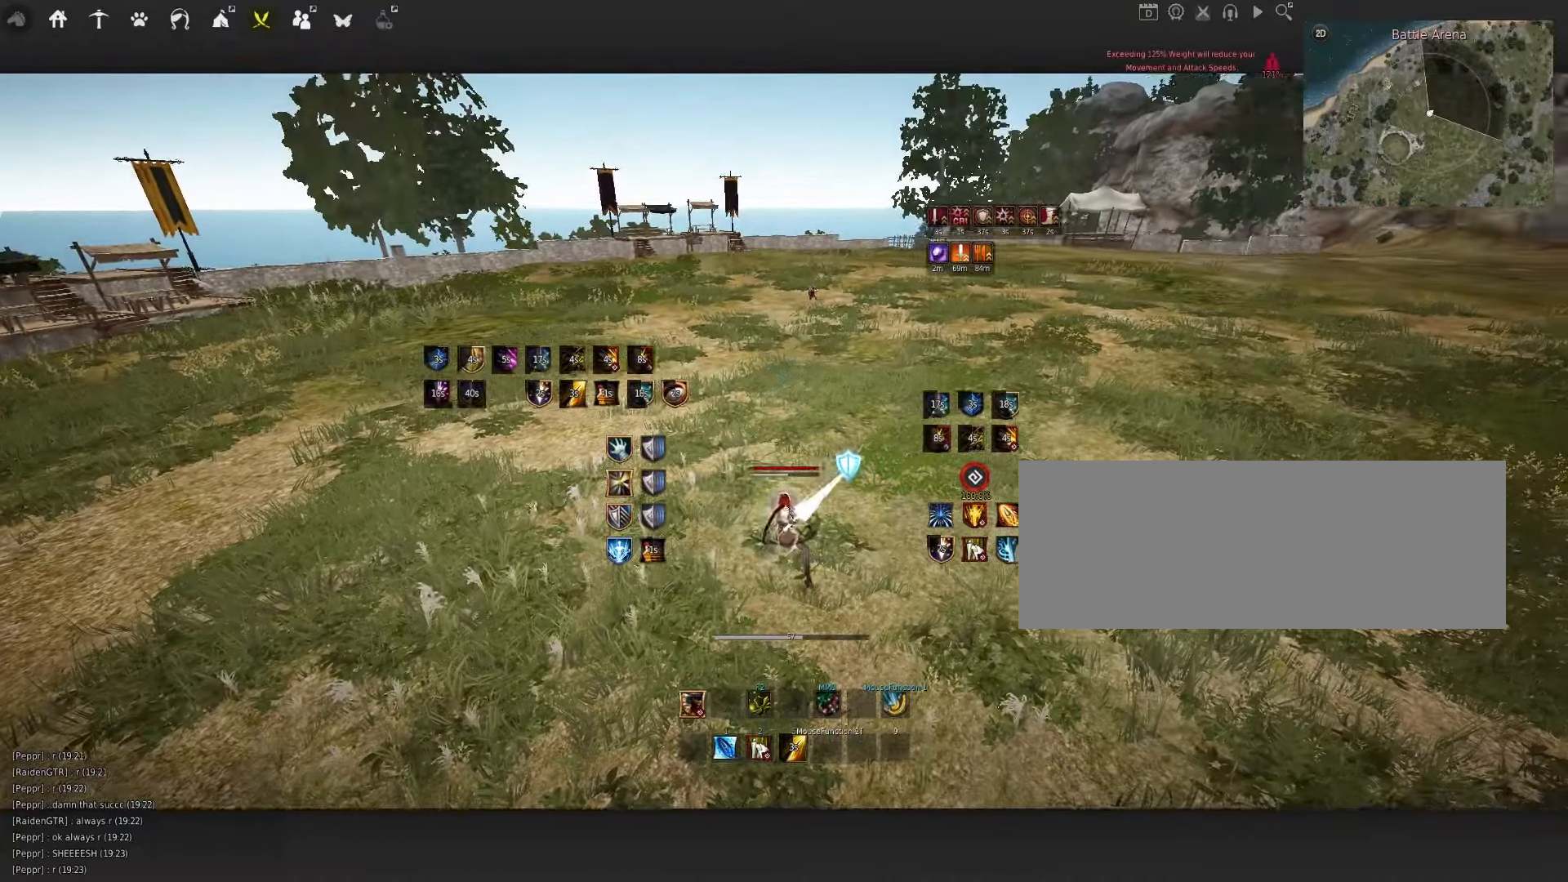
{"keys": ["q"], "mouse": [], "events": [[100, "a", "down"], [166, "mouse_left", "down"], [350, "a", "up"], [366, "mouse_left", "up"], [466, "q", "down"]]}
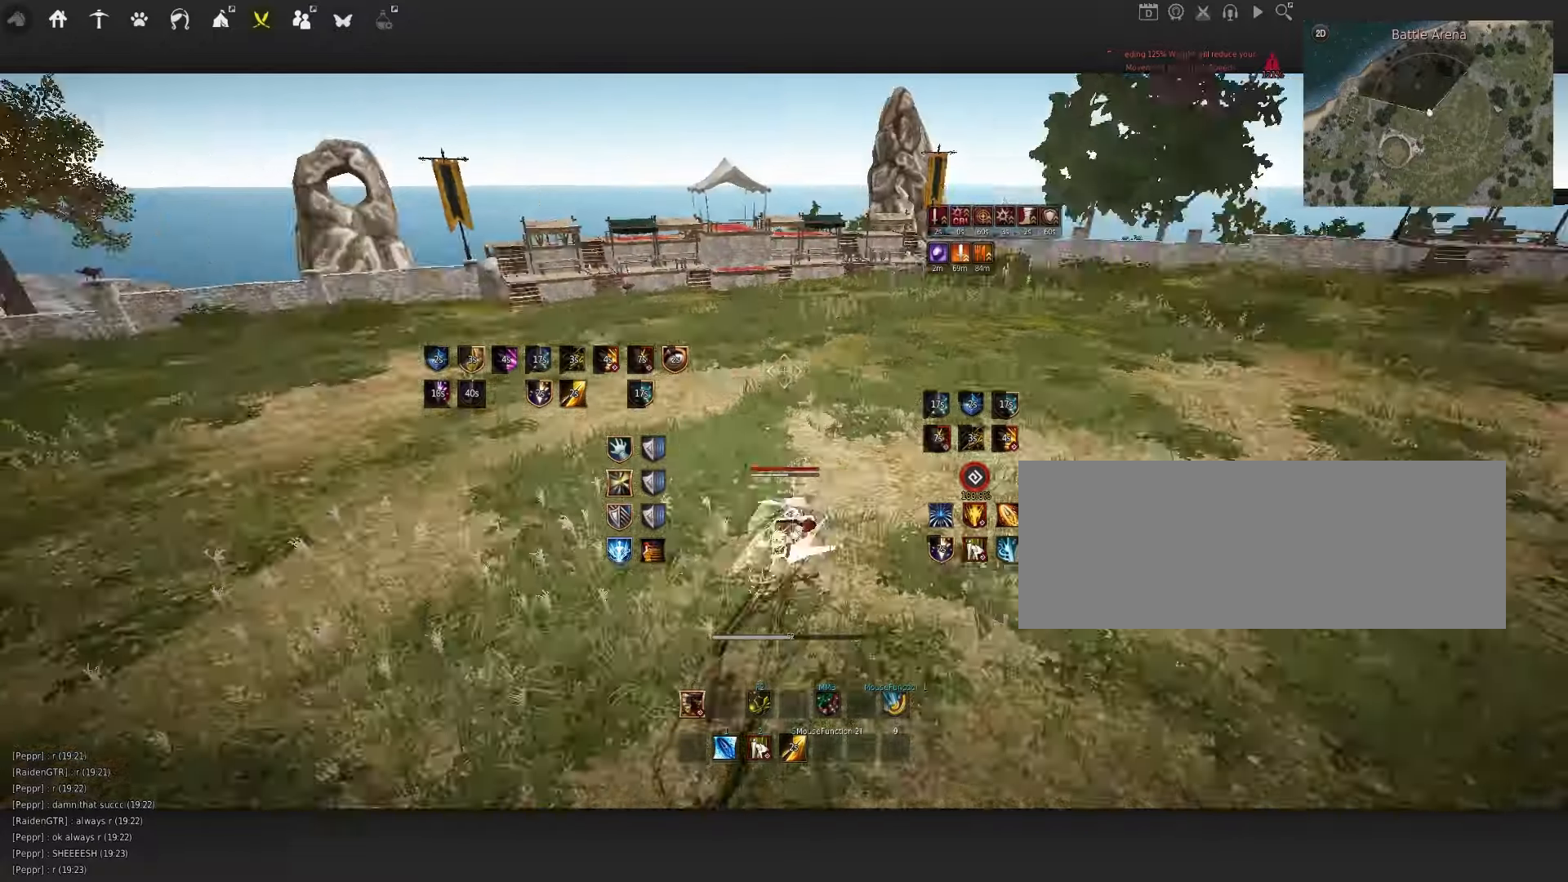
{"keys": [], "mouse": [], "events": [[16, "c", "down"], [166, "c", "up"], [166, "q", "up"]]}
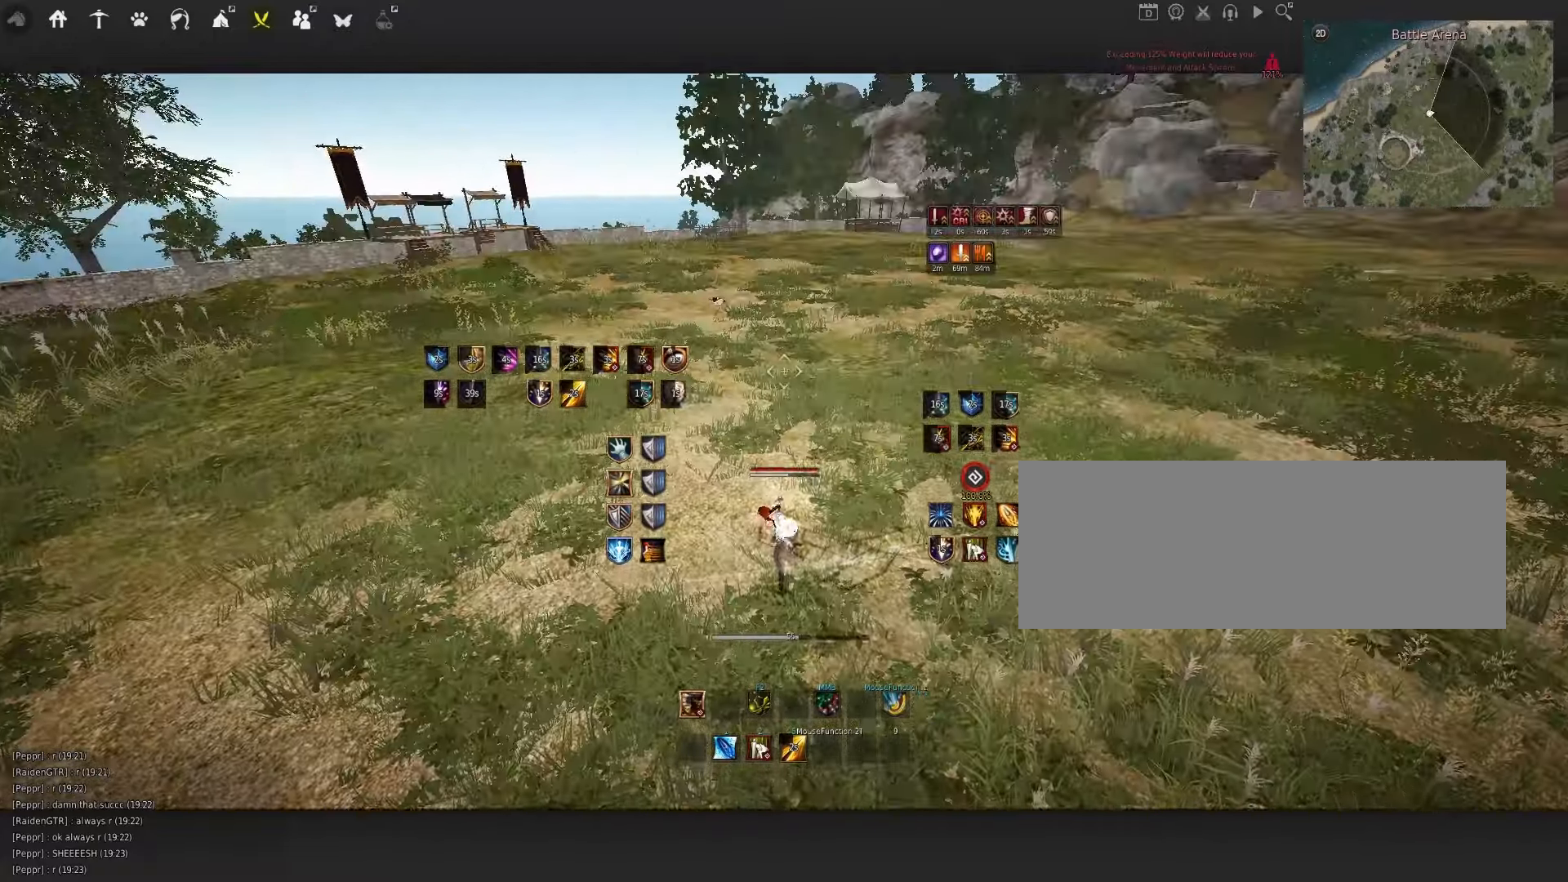
{"keys": [], "mouse": [], "events": [[100, "q", "down"], [250, "q", "up"]]}